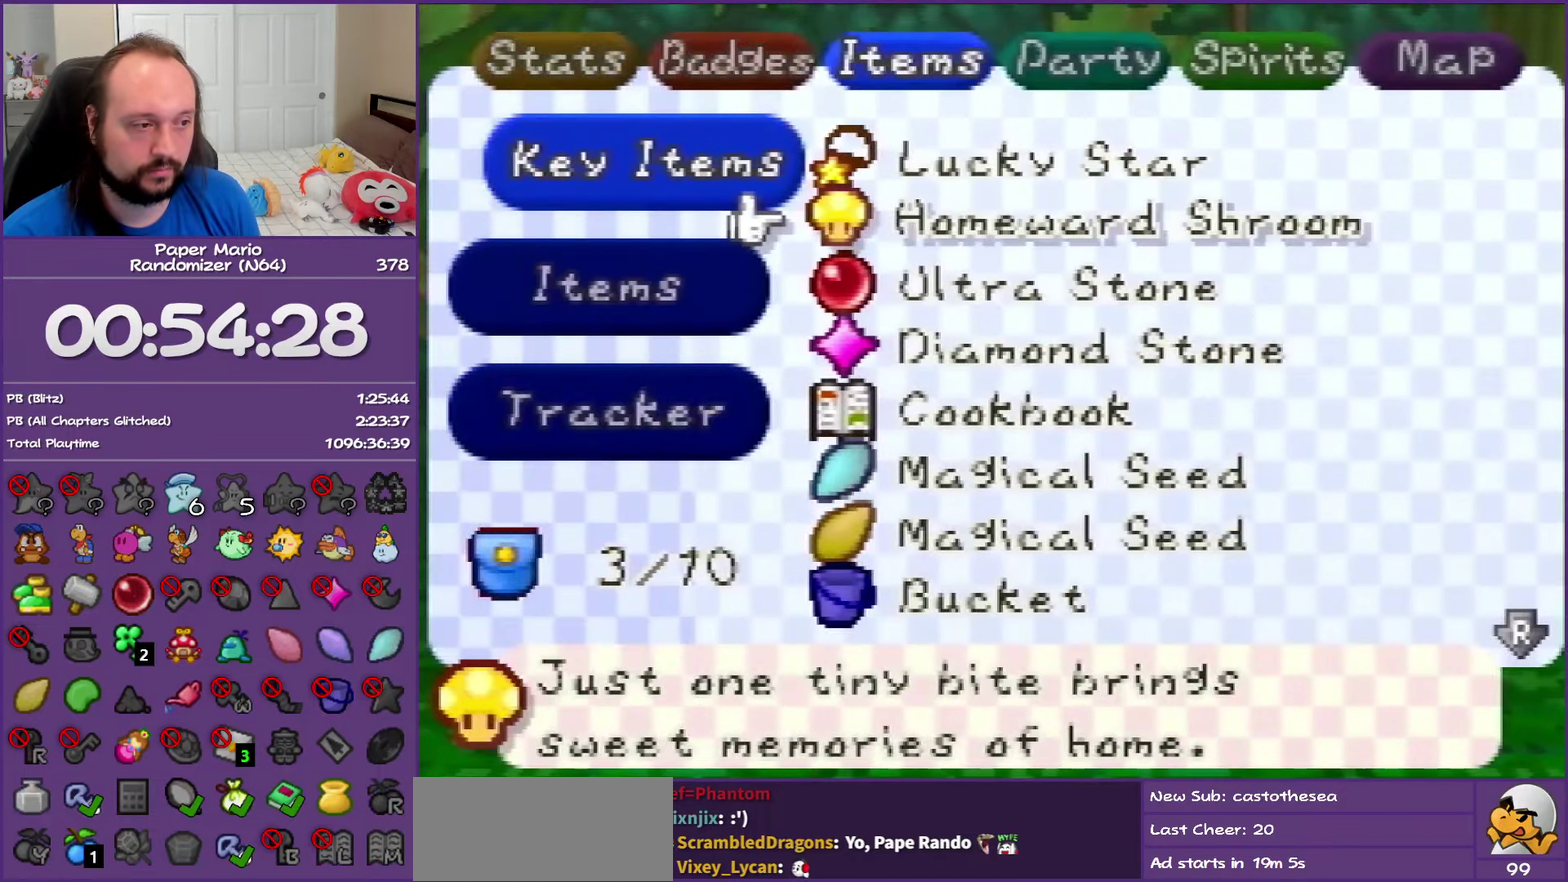
Gameplay with a controller (Nintendo layout); each line is a JSON object with the inputs held at the frame after it. "events" lists button and stick changes between this image and that frame as [ms after this image, input, new state], when the widget could be followed in between. This overlay highlights the sticks when they move; stick clicks (L3) are not distinguishable. Not read: L3 R3.
{"buttons": [], "left_stick": "center", "events": [[17, "START", "up"], [67, "START", "down"], [233, "START", "up"]]}
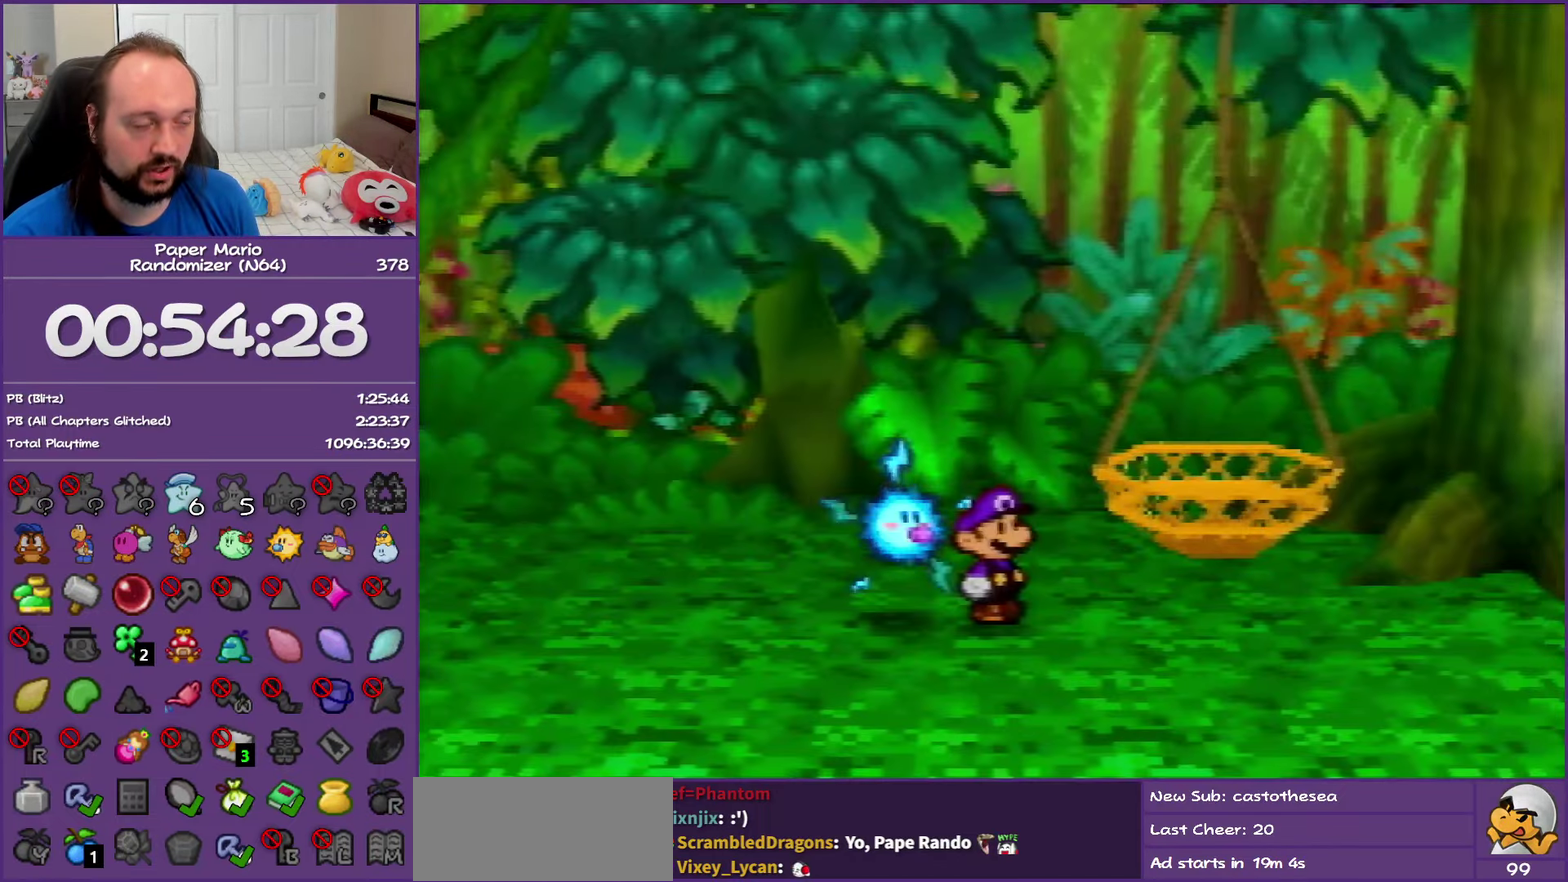
{"buttons": [], "left_stick": "center", "events": []}
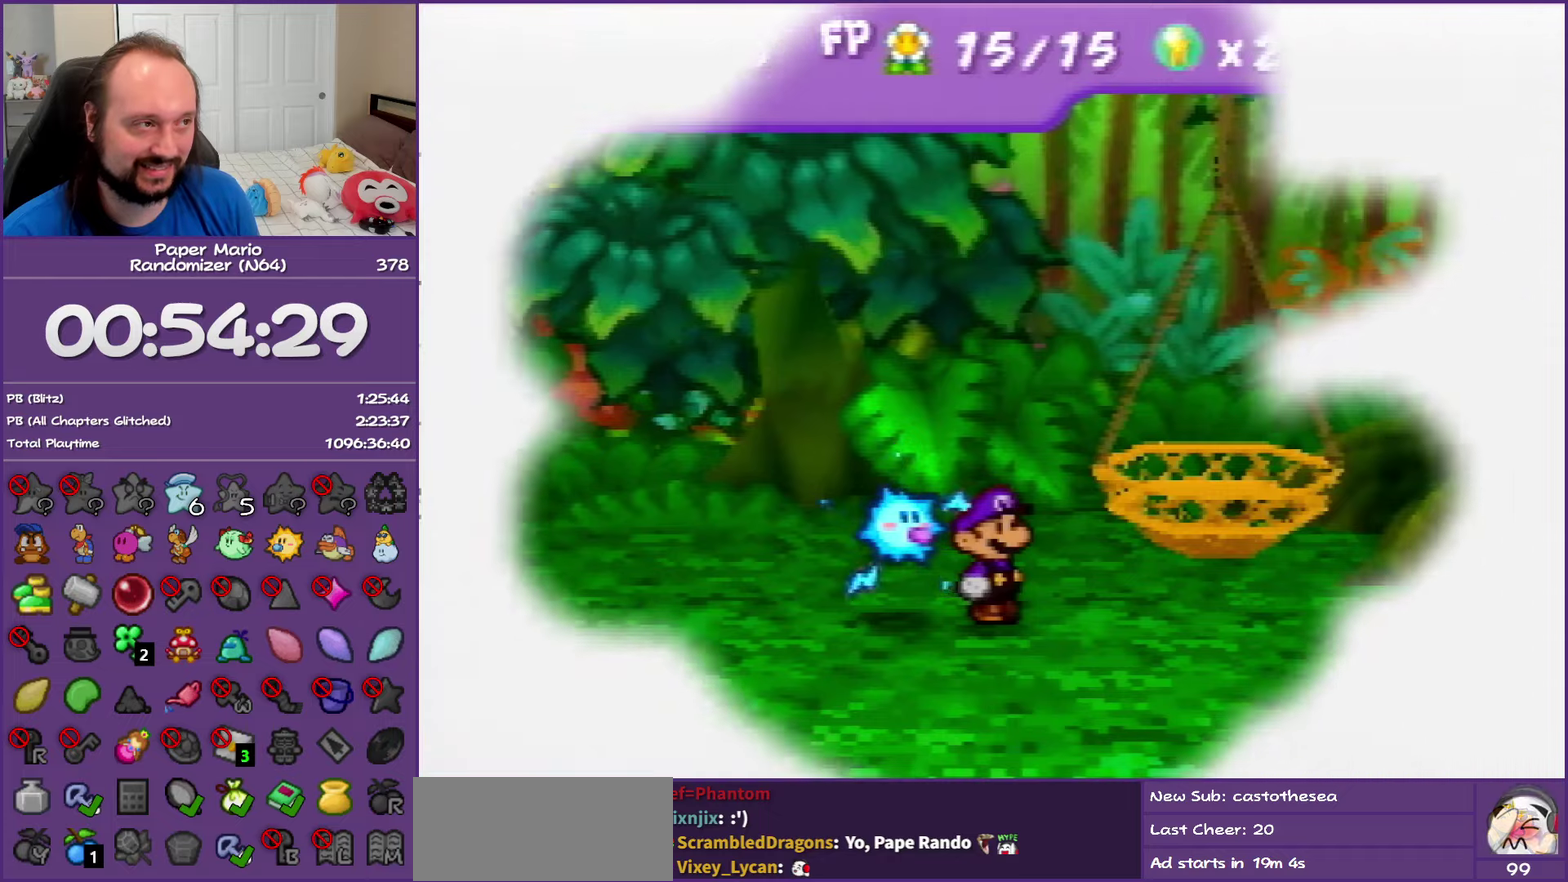
{"buttons": [], "left_stick": "center", "events": []}
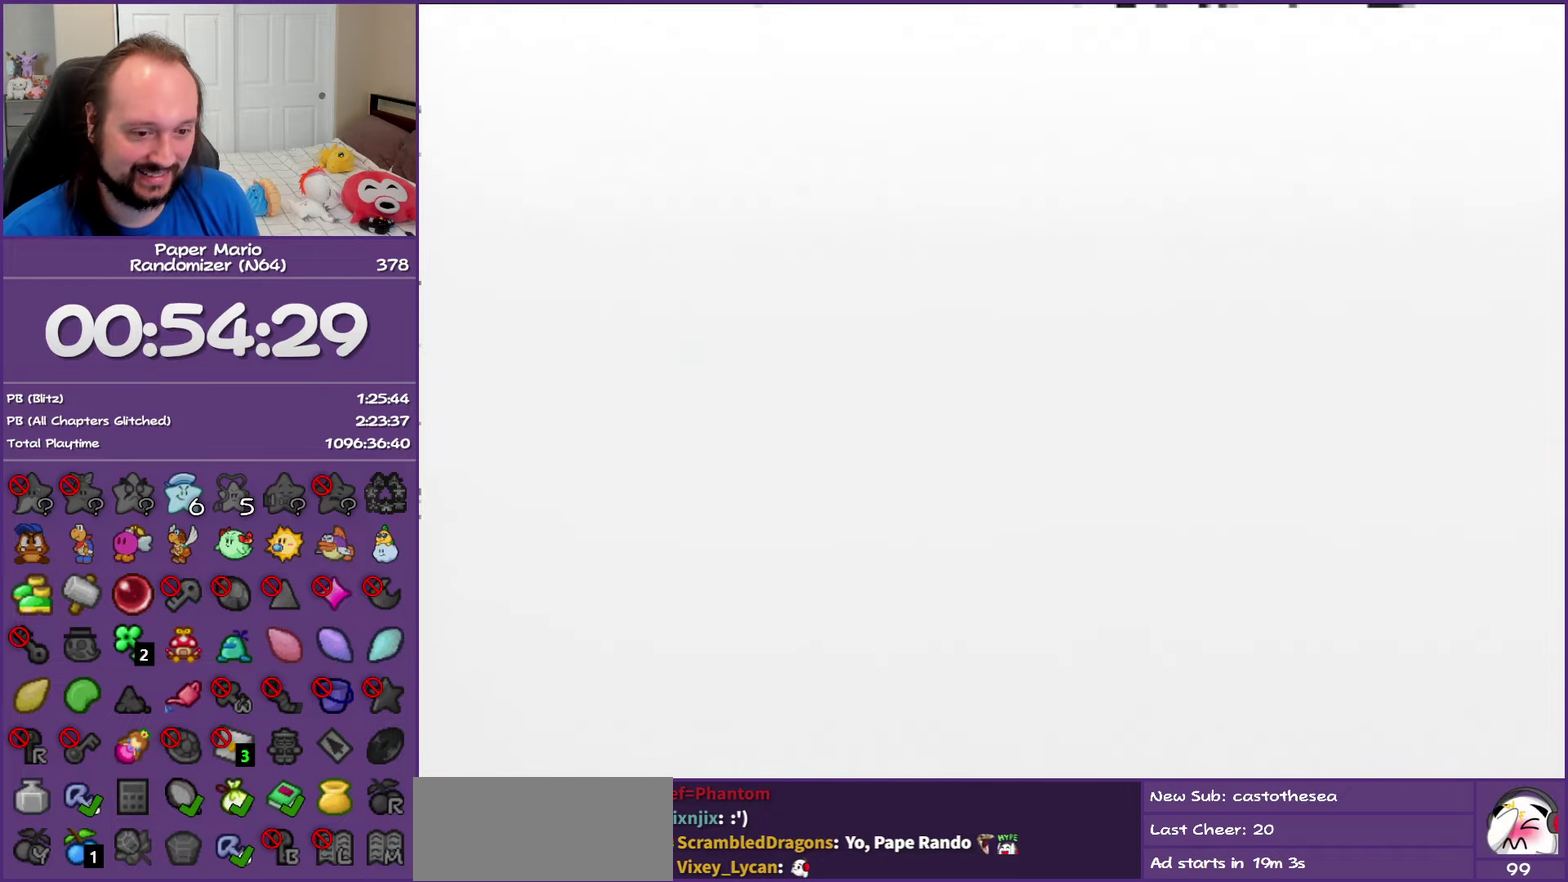
{"buttons": [], "left_stick": "center", "events": []}
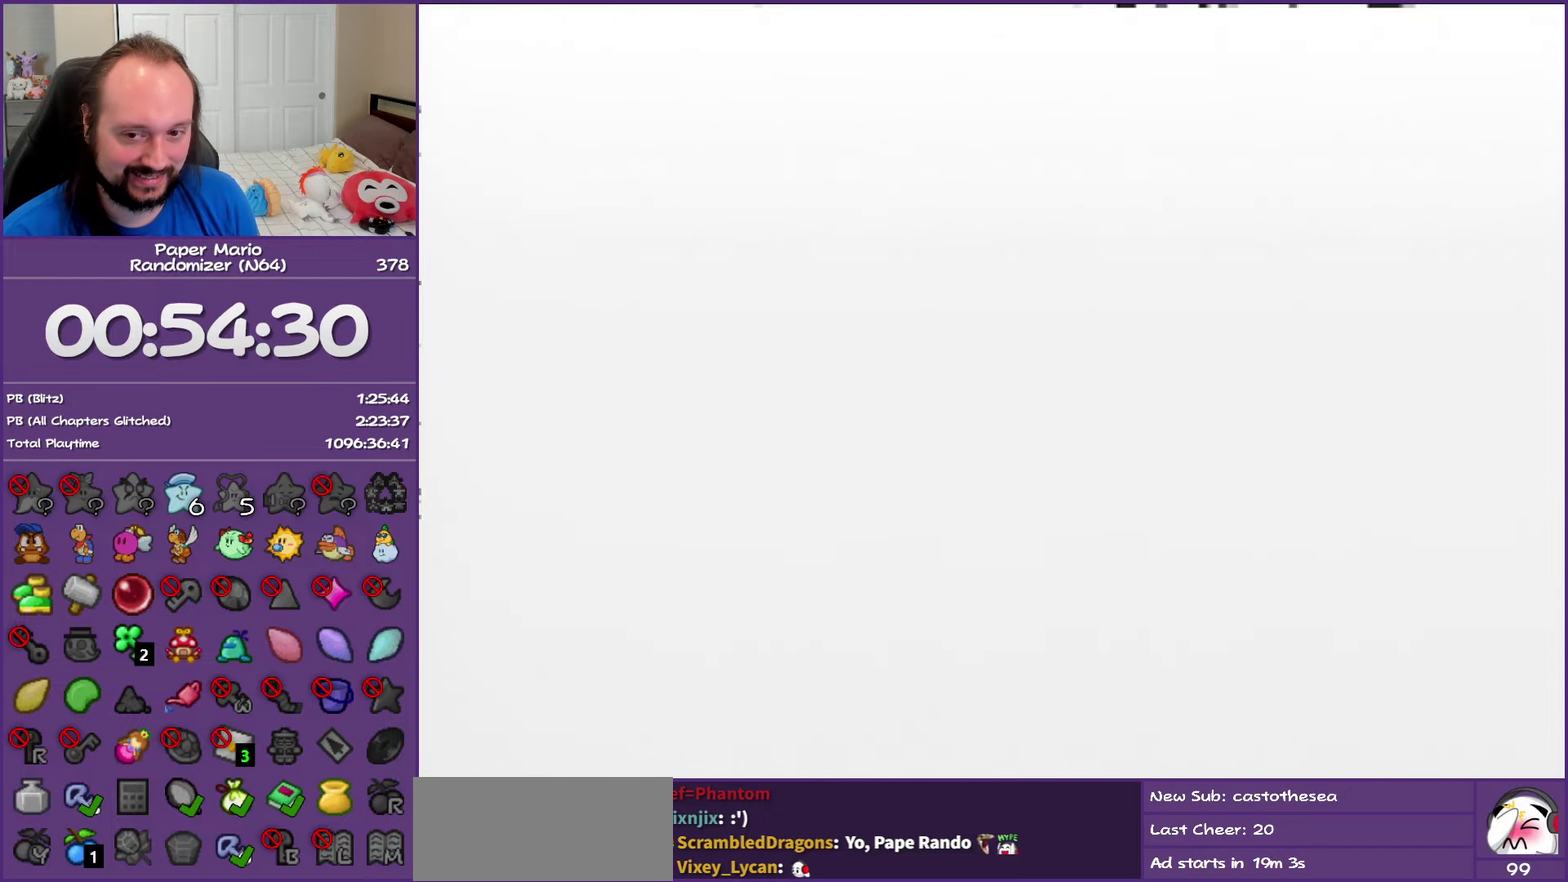
{"buttons": [], "left_stick": "center", "events": []}
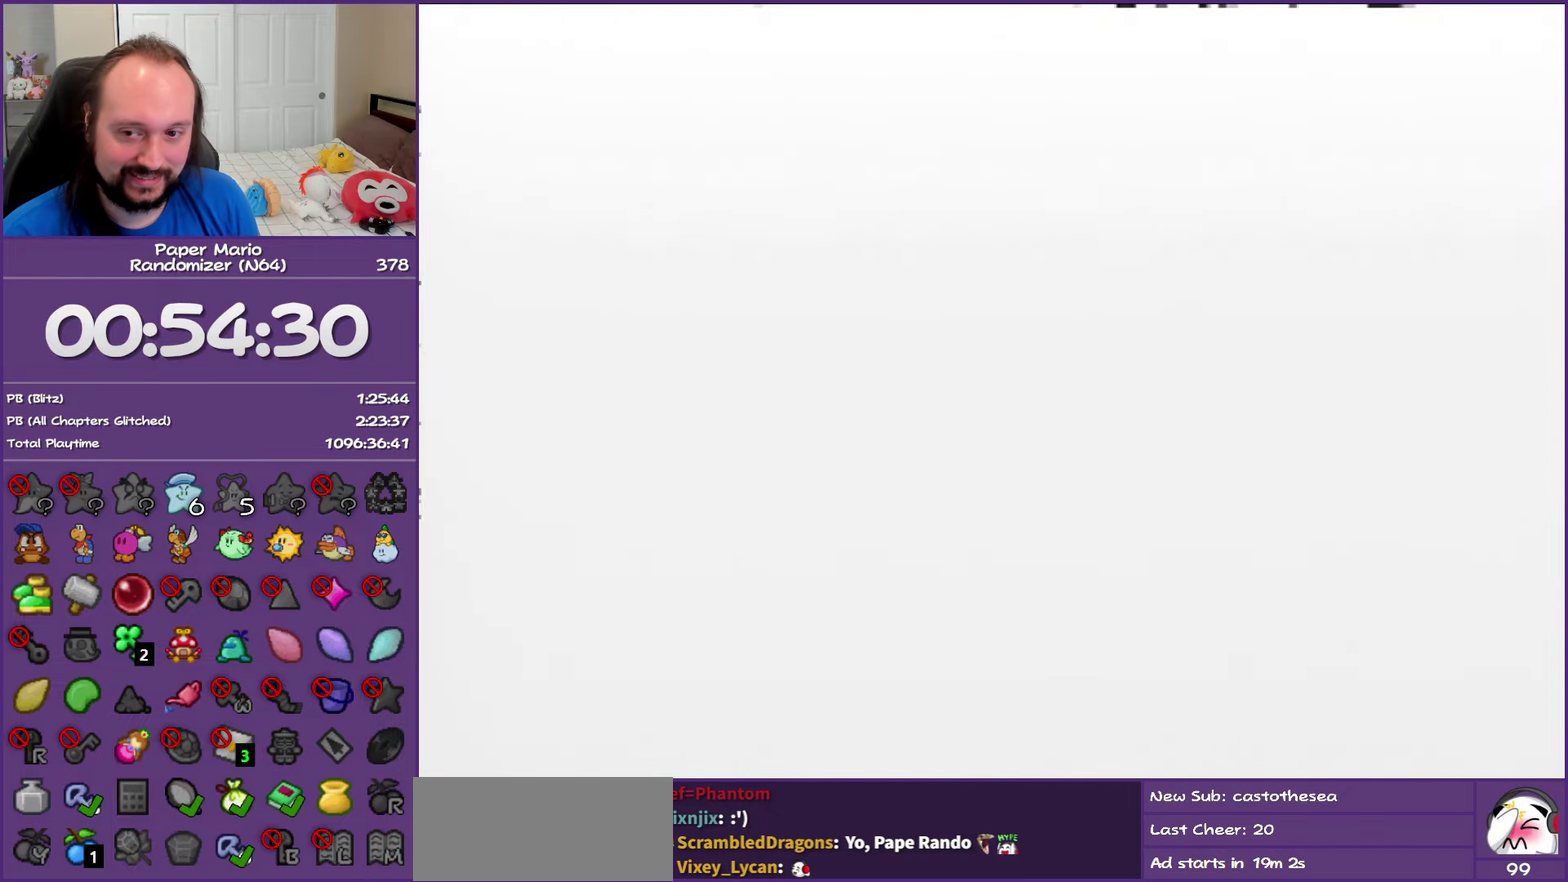
{"buttons": [], "left_stick": "center", "events": []}
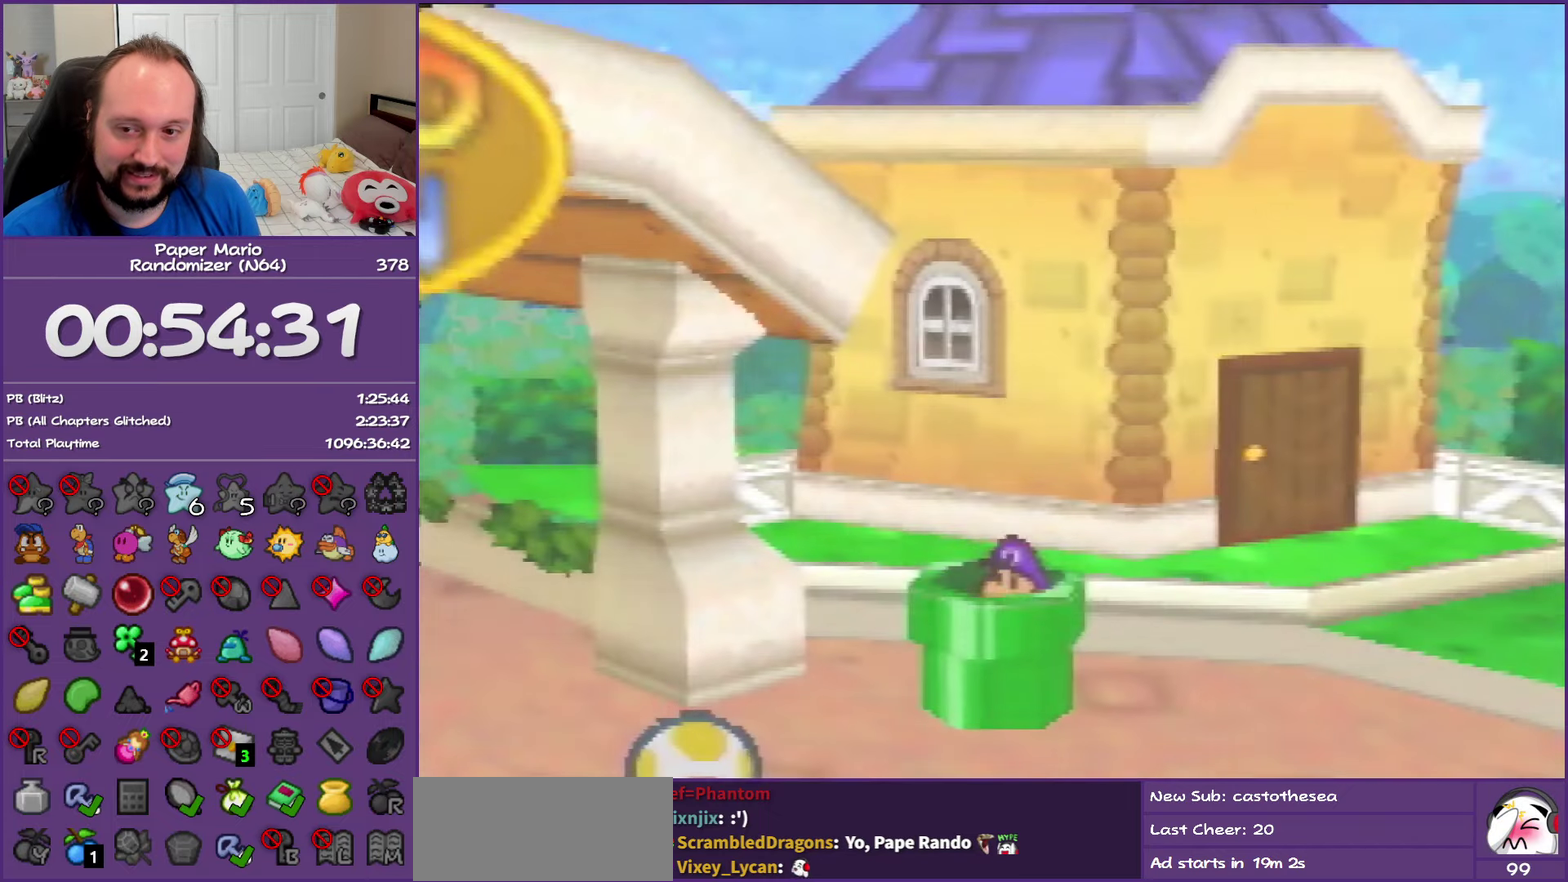
{"buttons": [], "left_stick": "down-right", "events": [[317, "left_stick", "down-right"]]}
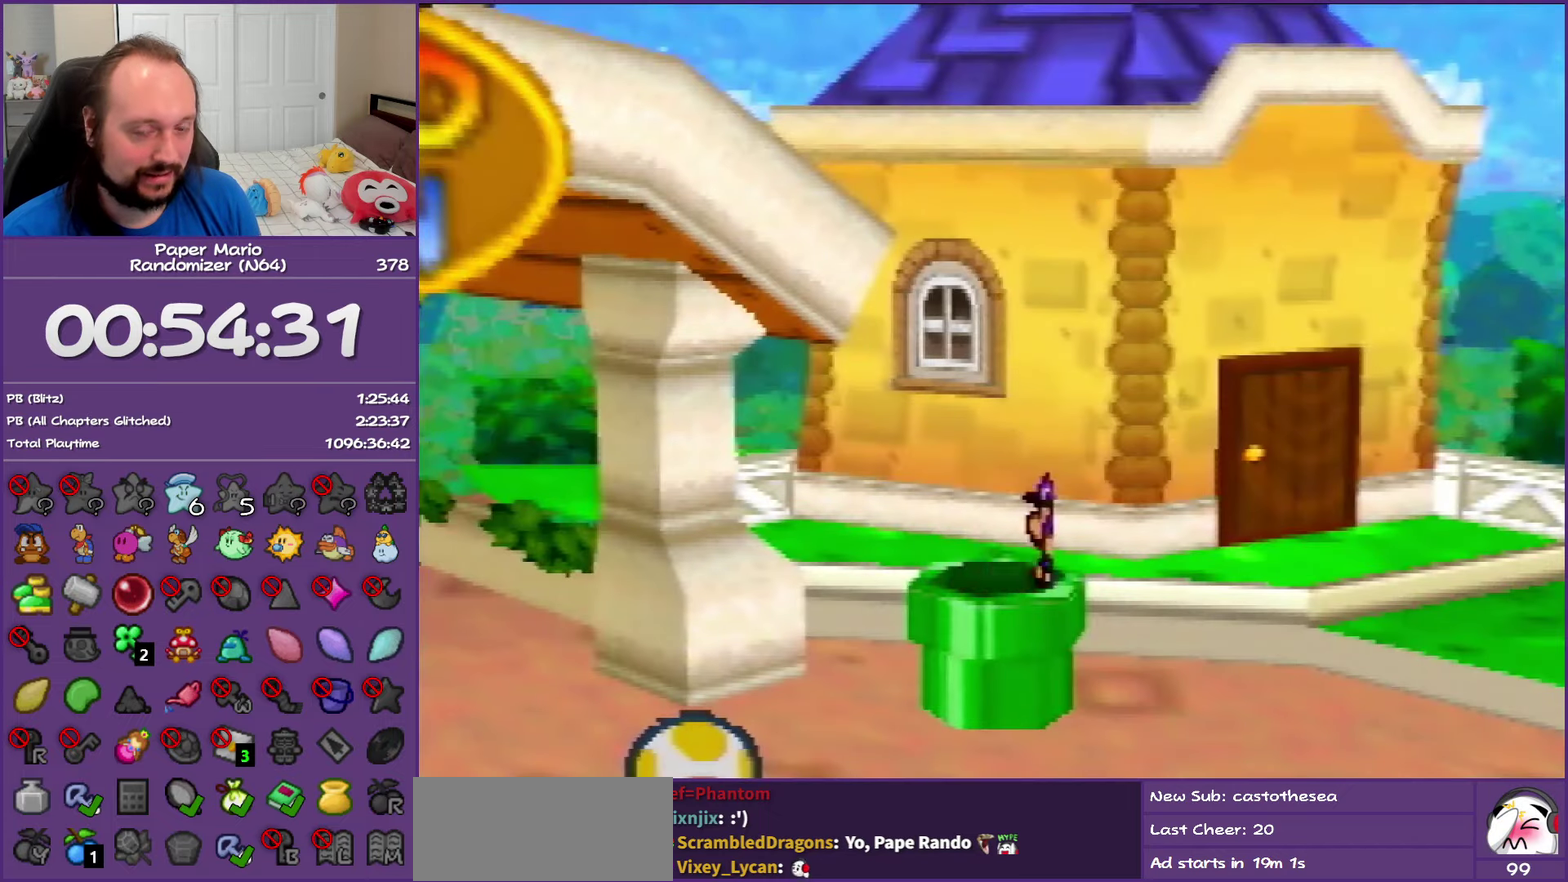
{"buttons": ["Z"], "left_stick": "down-right", "events": [[450, "Z", "down"]]}
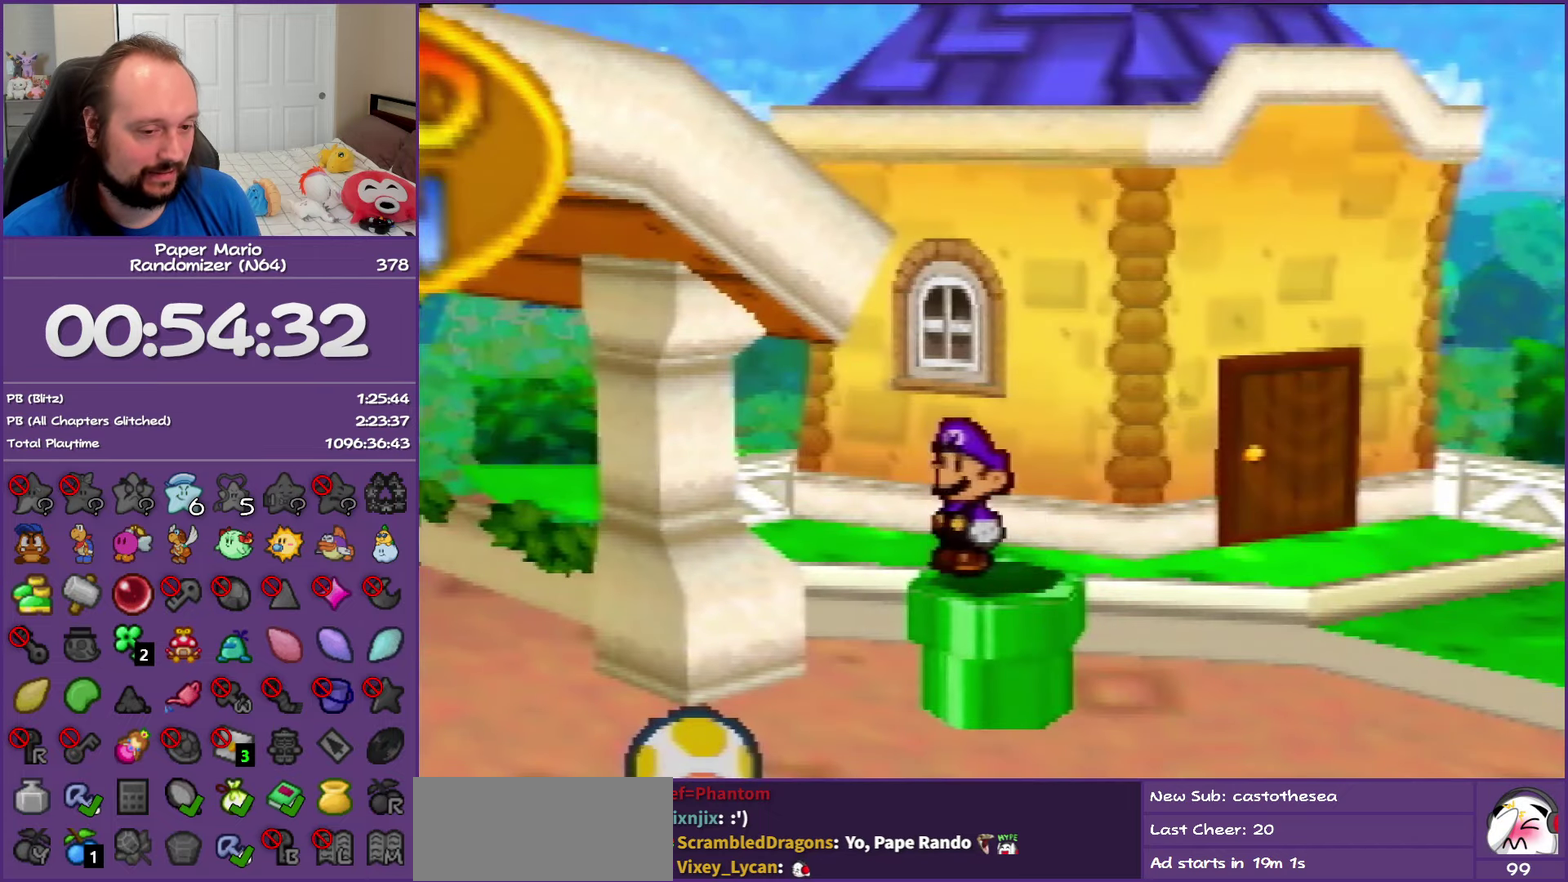
{"buttons": [], "left_stick": "down-right", "events": [[67, "Z", "up"], [167, "Z", "down"], [283, "Z", "up"], [350, "Z", "down"], [483, "Z", "up"]]}
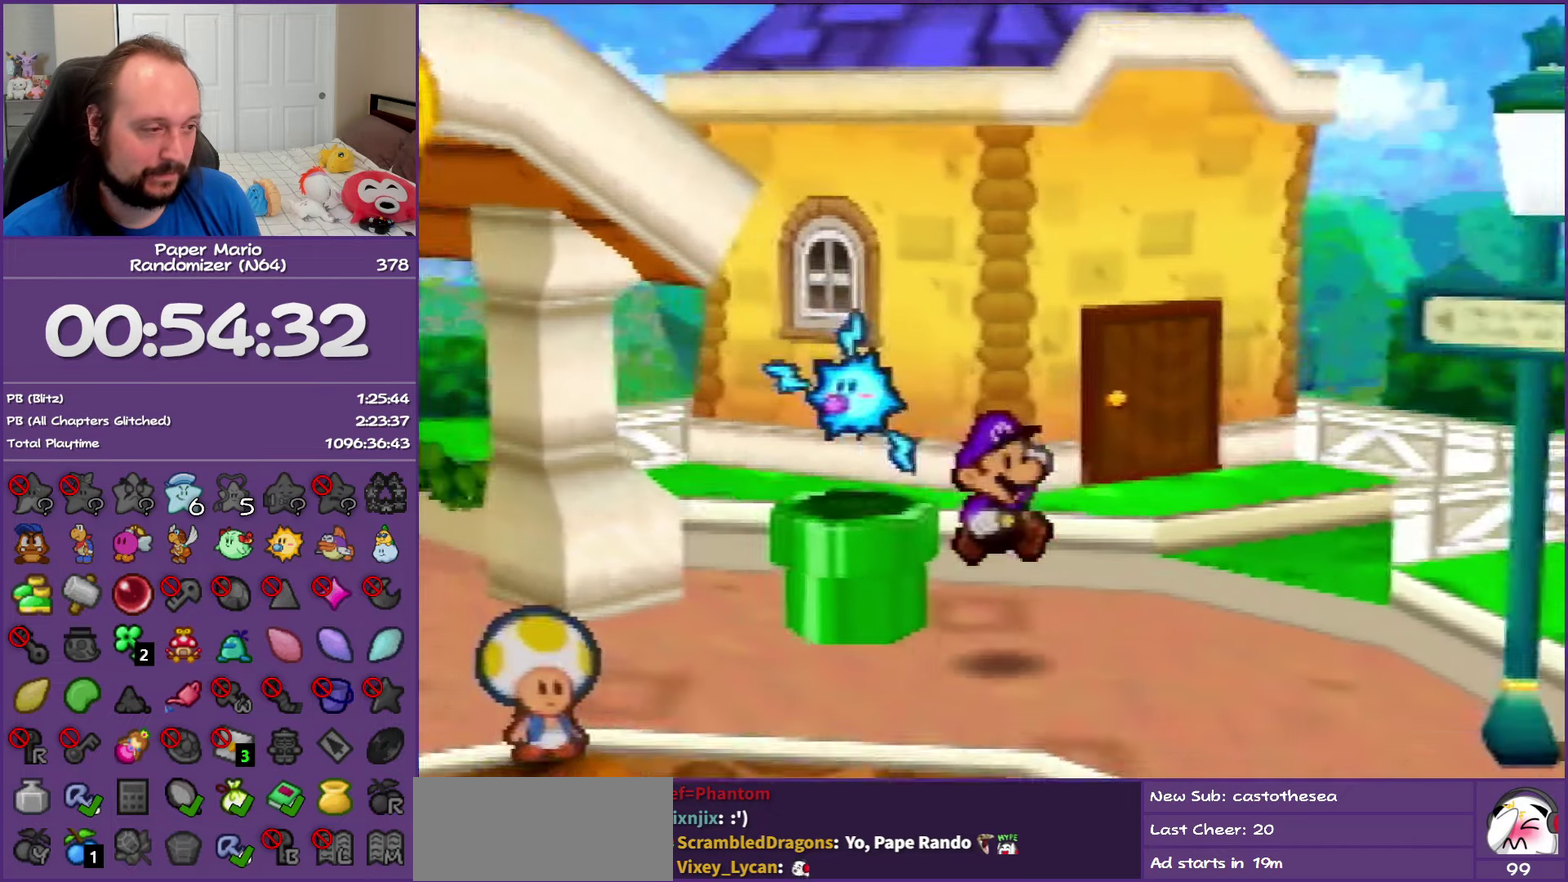
{"buttons": ["Z"], "left_stick": "down-right", "events": [[50, "Z", "down"], [167, "Z", "up"], [267, "Z", "down"]]}
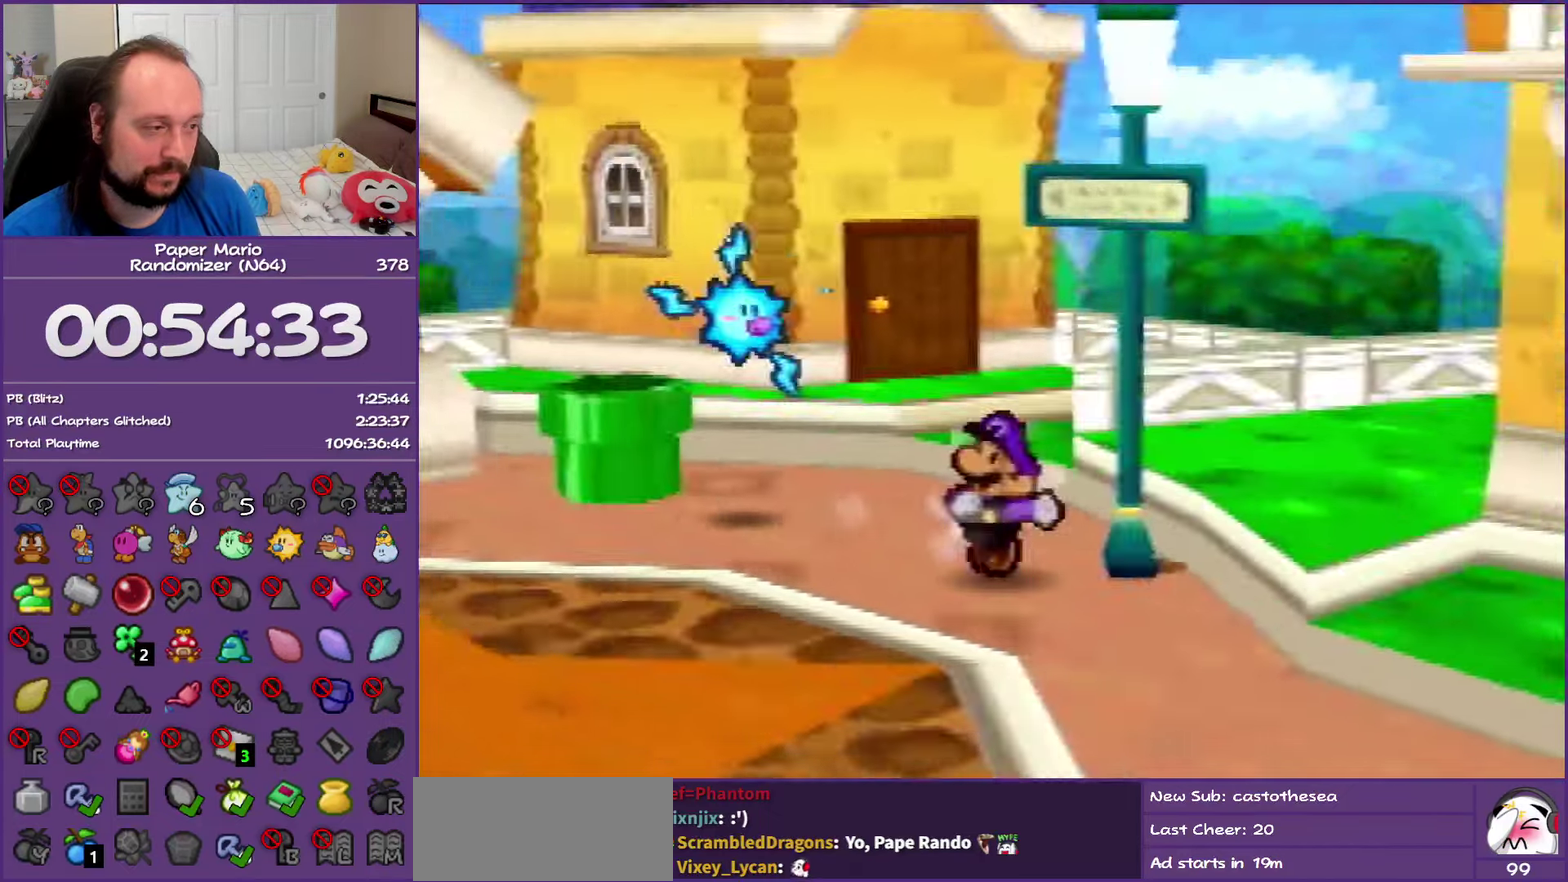
{"buttons": ["Z"], "left_stick": "down-right", "events": [[150, "Z", "up"], [467, "Z", "down"]]}
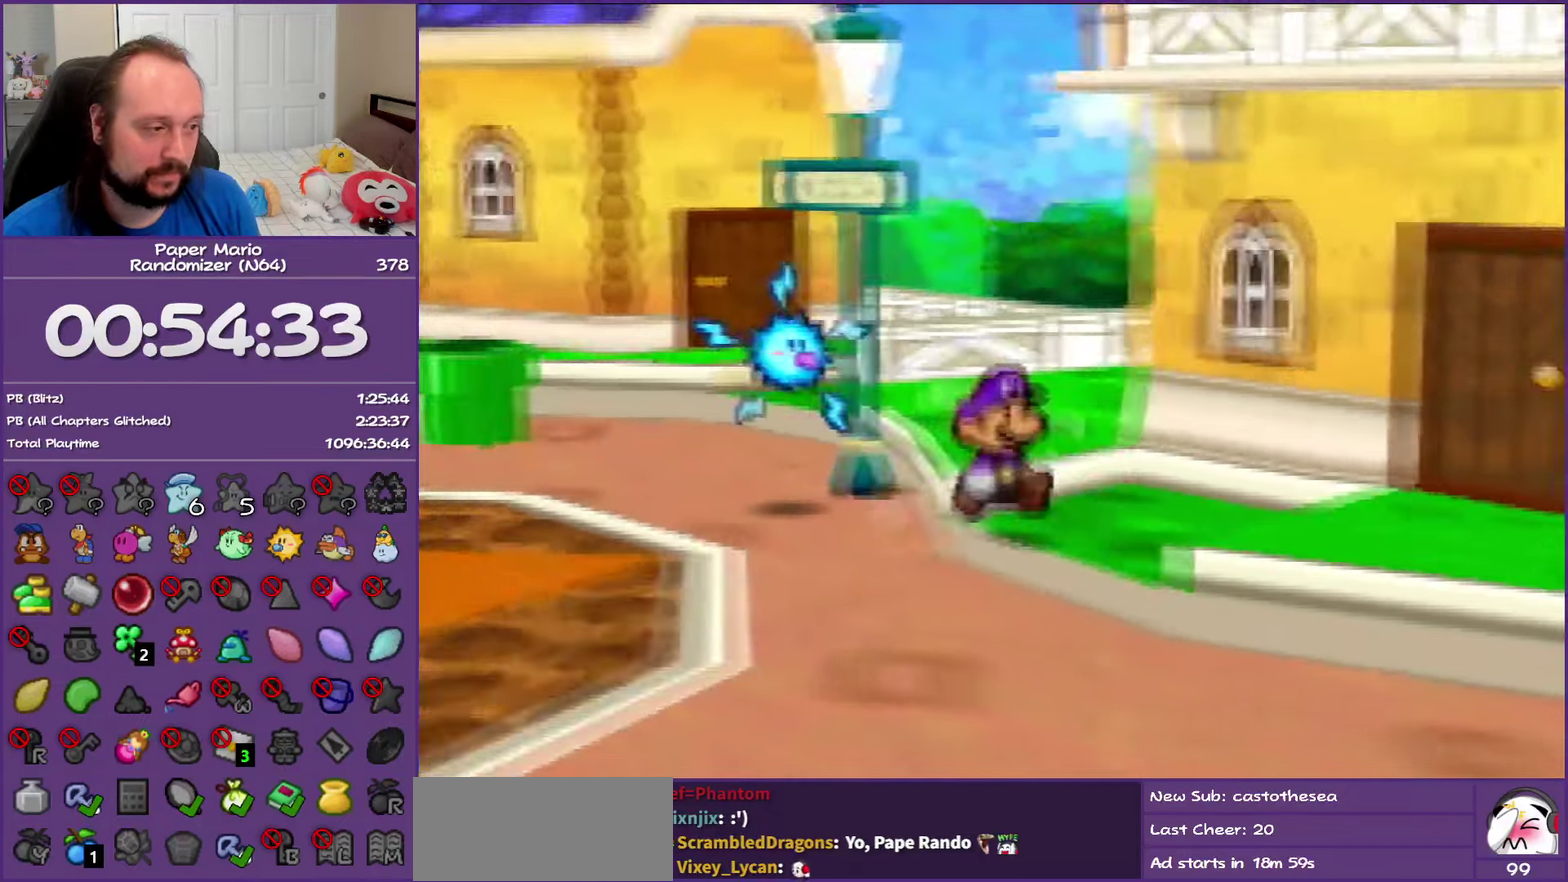
{"buttons": ["Z"], "left_stick": "down-right", "events": [[83, "Z", "up"], [183, "Z", "down"], [283, "Z", "up"], [350, "Z", "down"]]}
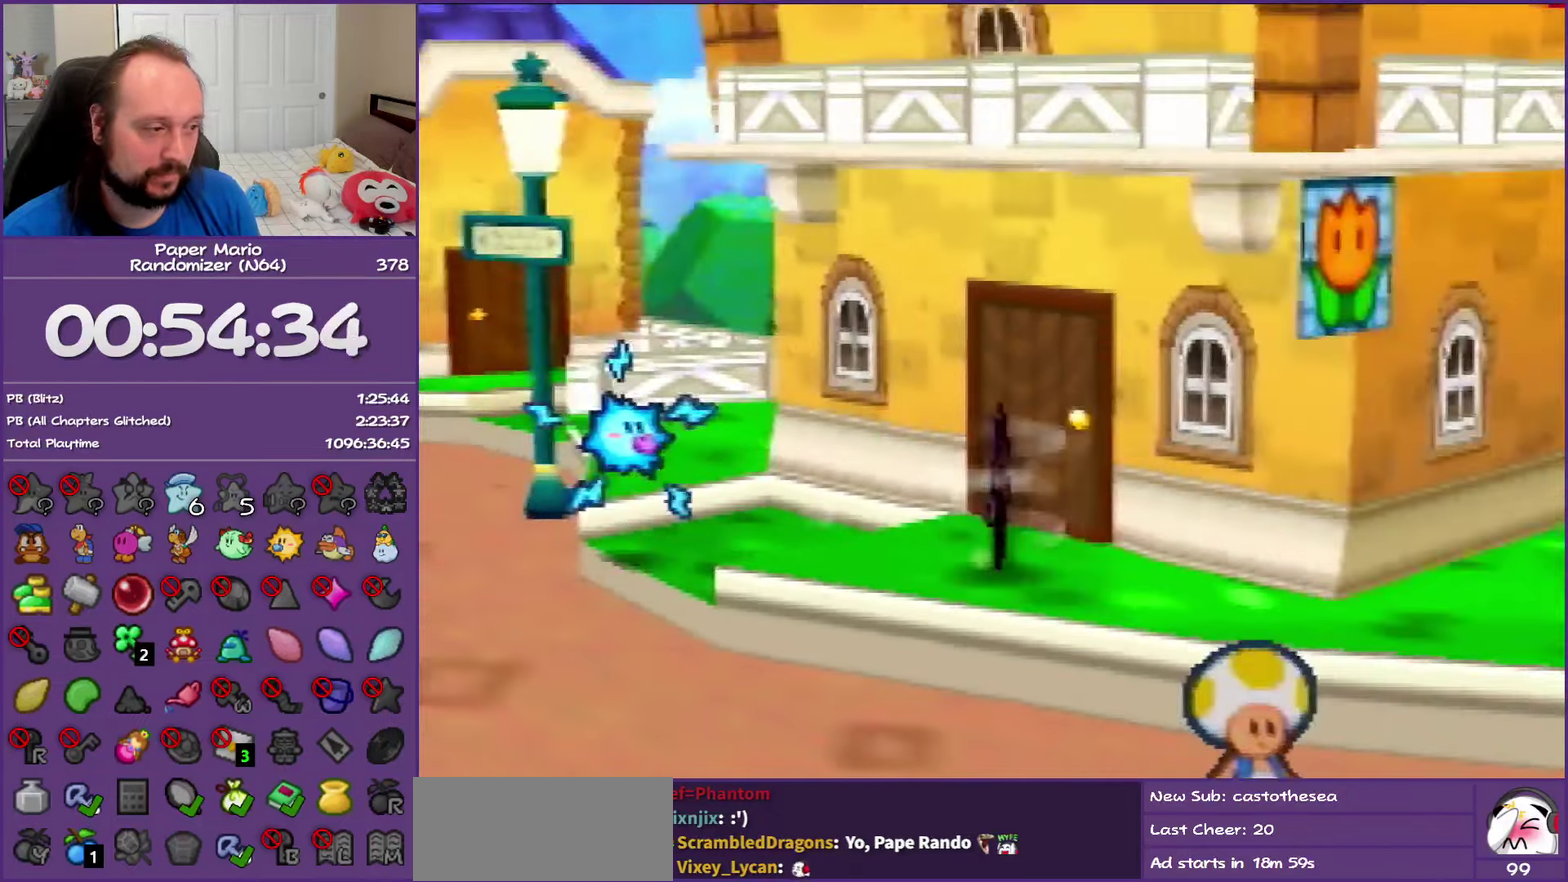
{"buttons": [], "left_stick": "down-right", "events": [[317, "Z", "up"]]}
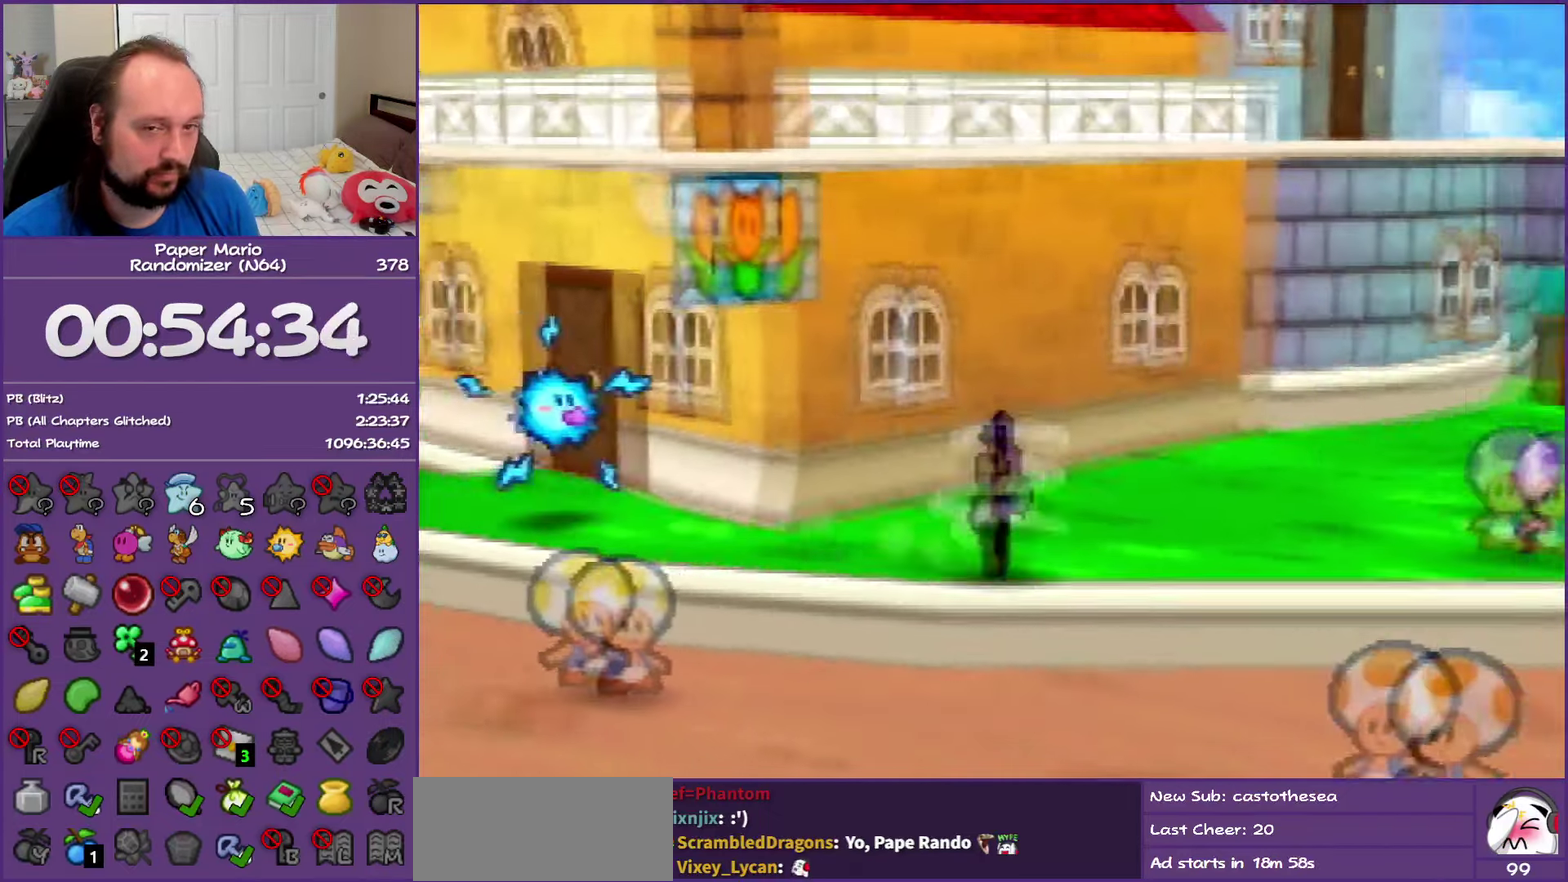
{"buttons": ["Z"], "left_stick": "right", "events": [[250, "left_stick", "right"], [283, "Z", "down"], [400, "Z", "up"], [500, "Z", "down"]]}
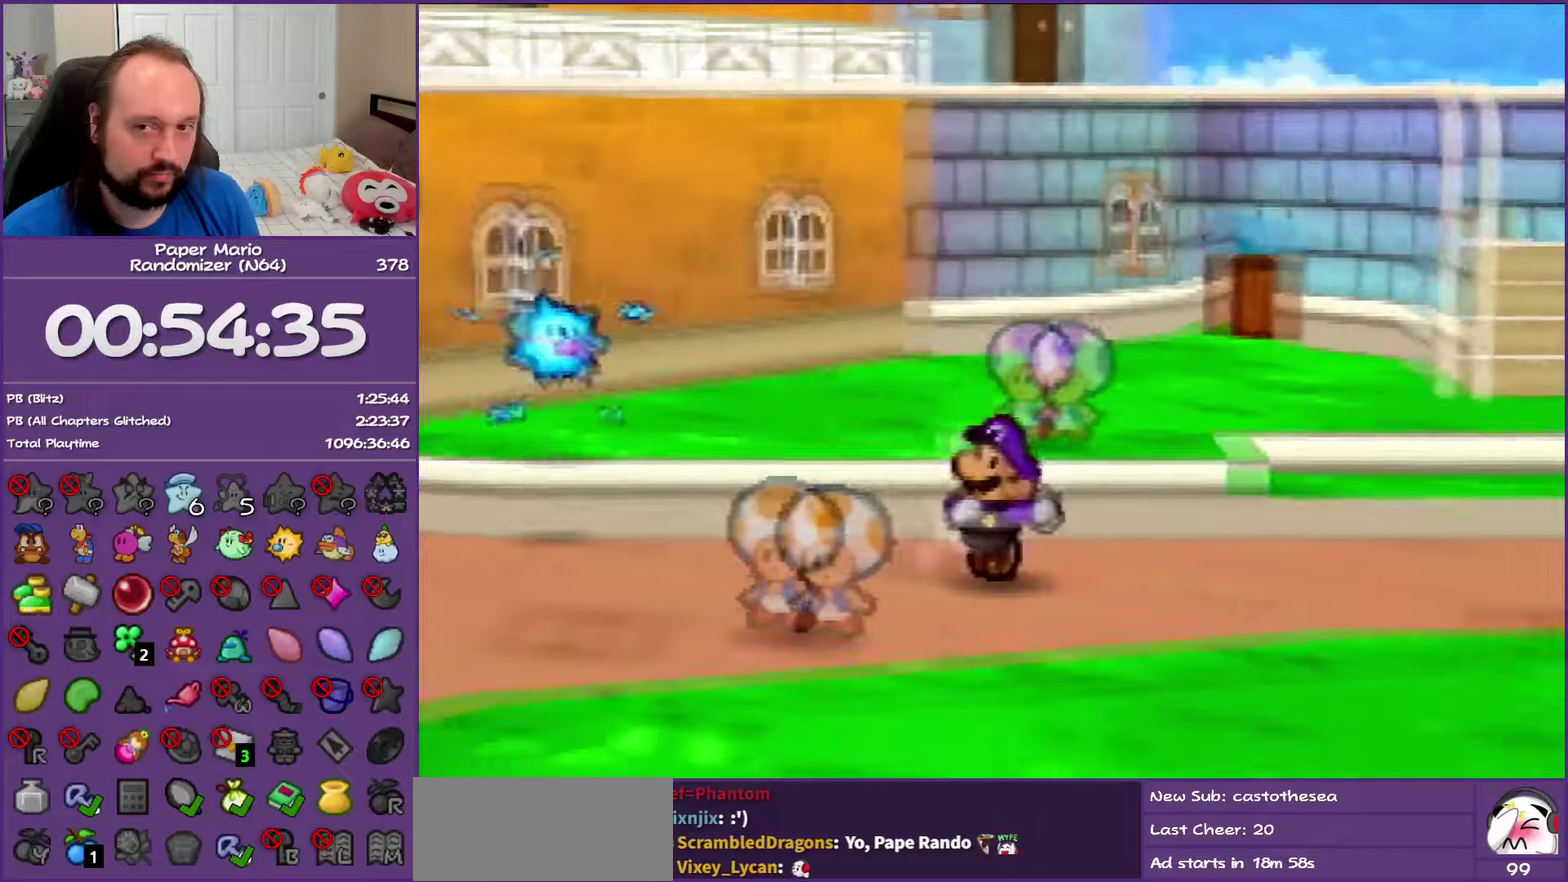
{"buttons": [], "left_stick": "up-right", "events": [[117, "Z", "up"], [200, "left_stick", "up-right"], [333, "Z", "down"], [433, "Z", "up"]]}
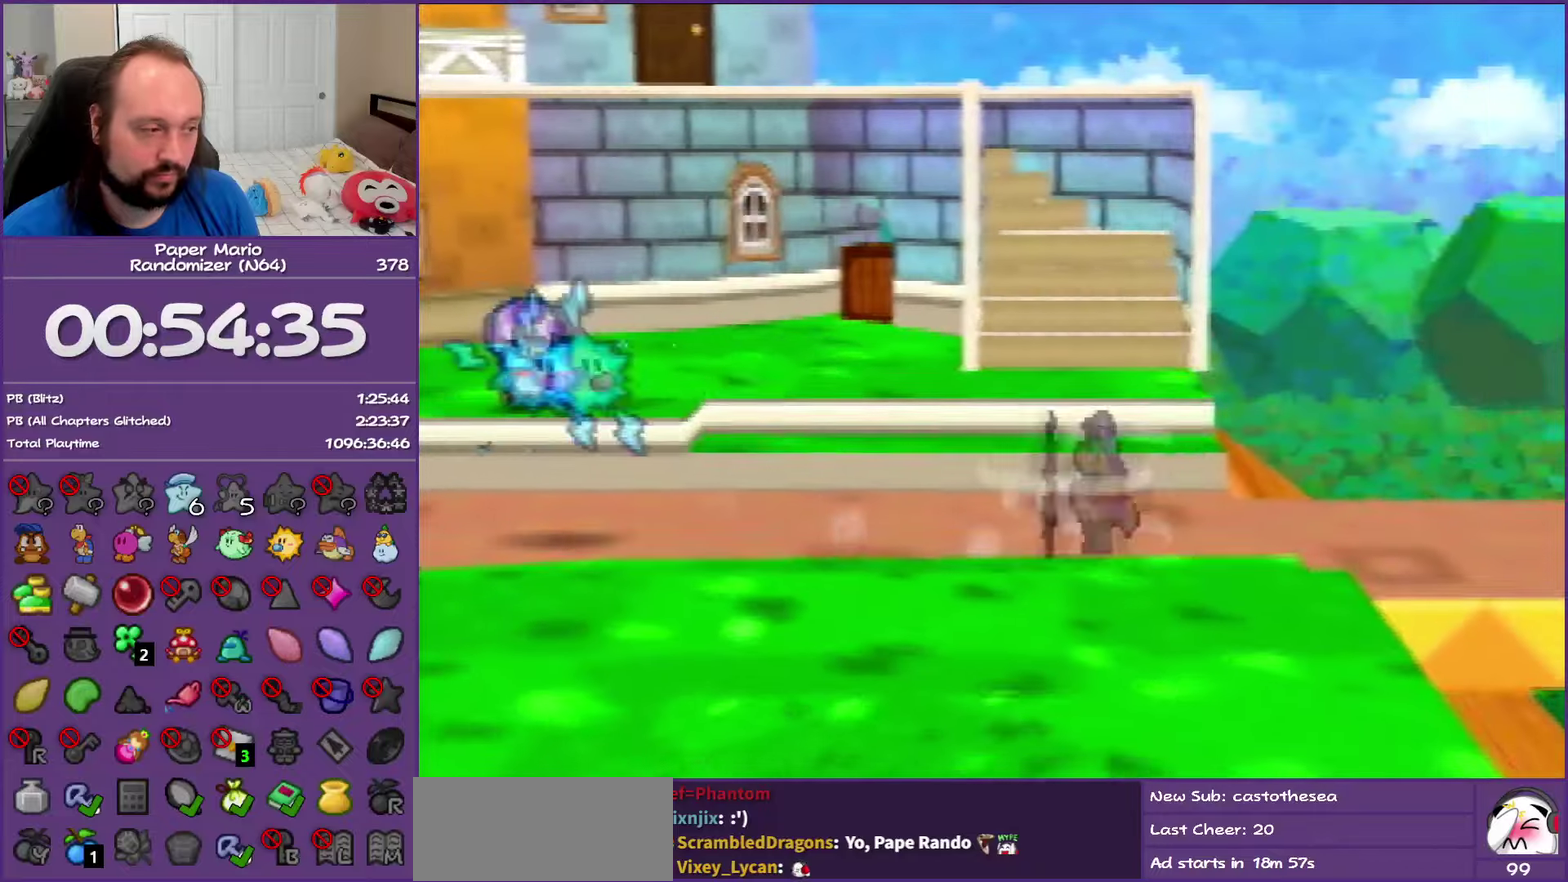
{"buttons": ["Z"], "left_stick": "right", "events": [[33, "Z", "down"], [133, "left_stick", "right"], [167, "Z", "up"], [283, "Z", "down"], [367, "Z", "up"], [483, "Z", "down"]]}
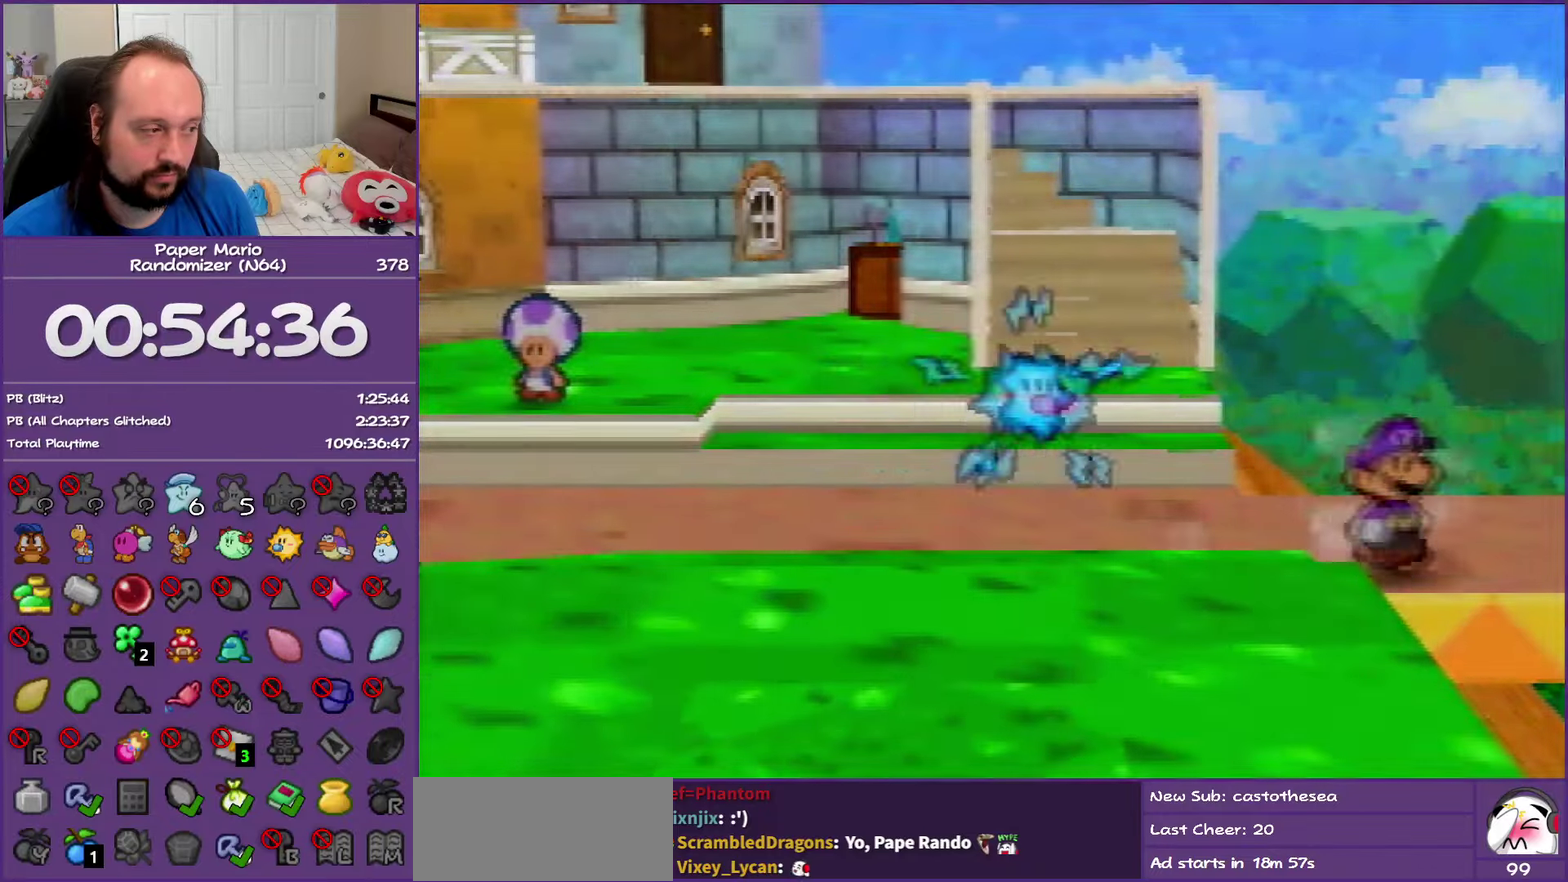
{"buttons": [], "left_stick": "center", "events": [[133, "Z", "up"], [233, "left_stick", "center"]]}
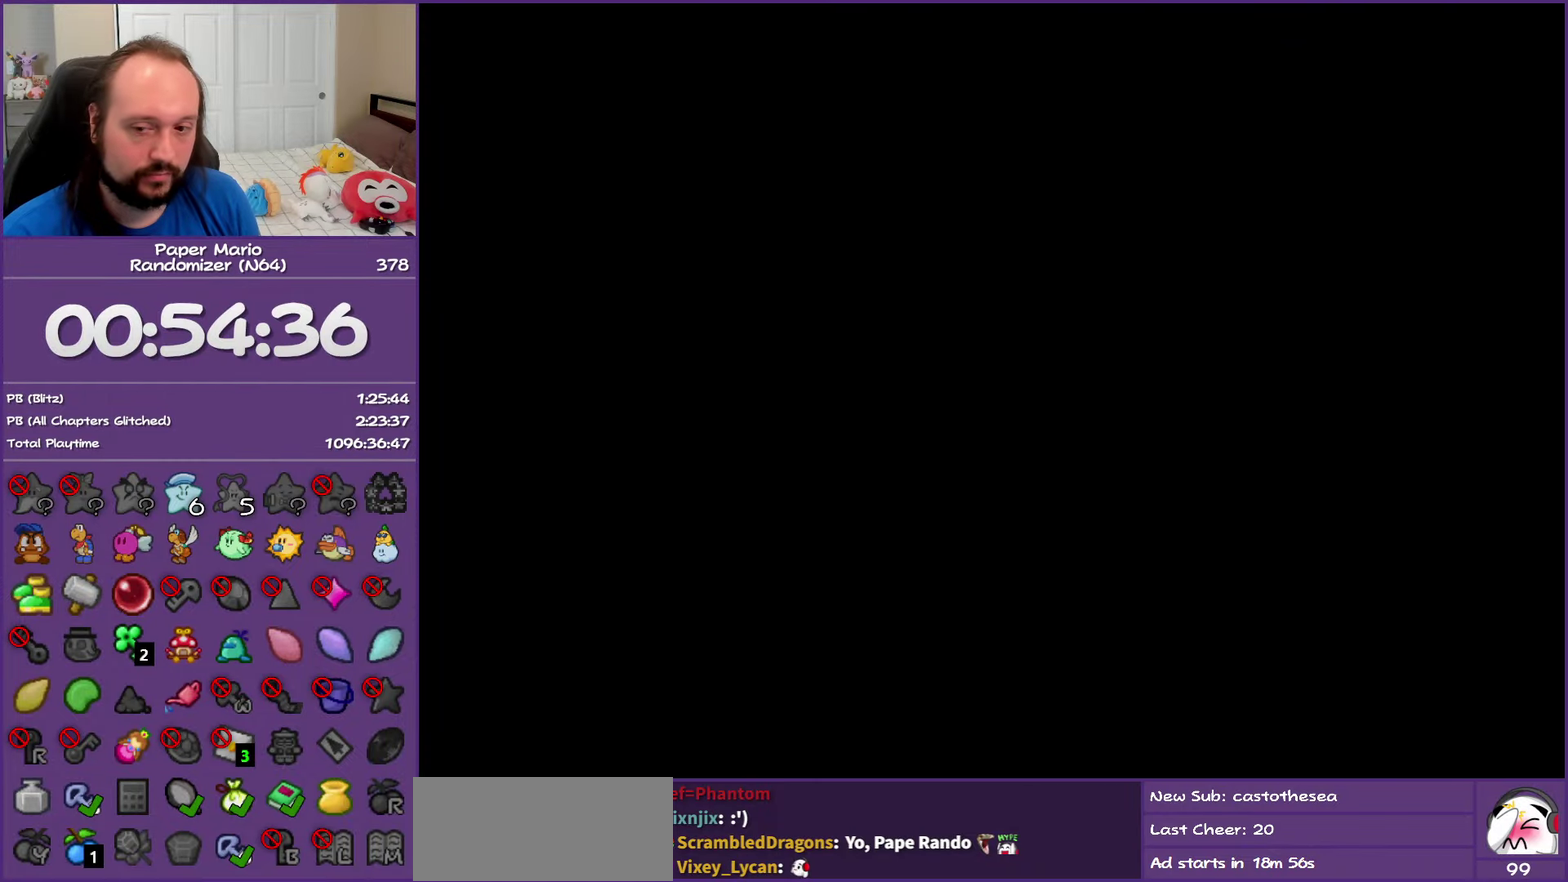
{"buttons": [], "left_stick": "right", "events": [[183, "left_stick", "right"]]}
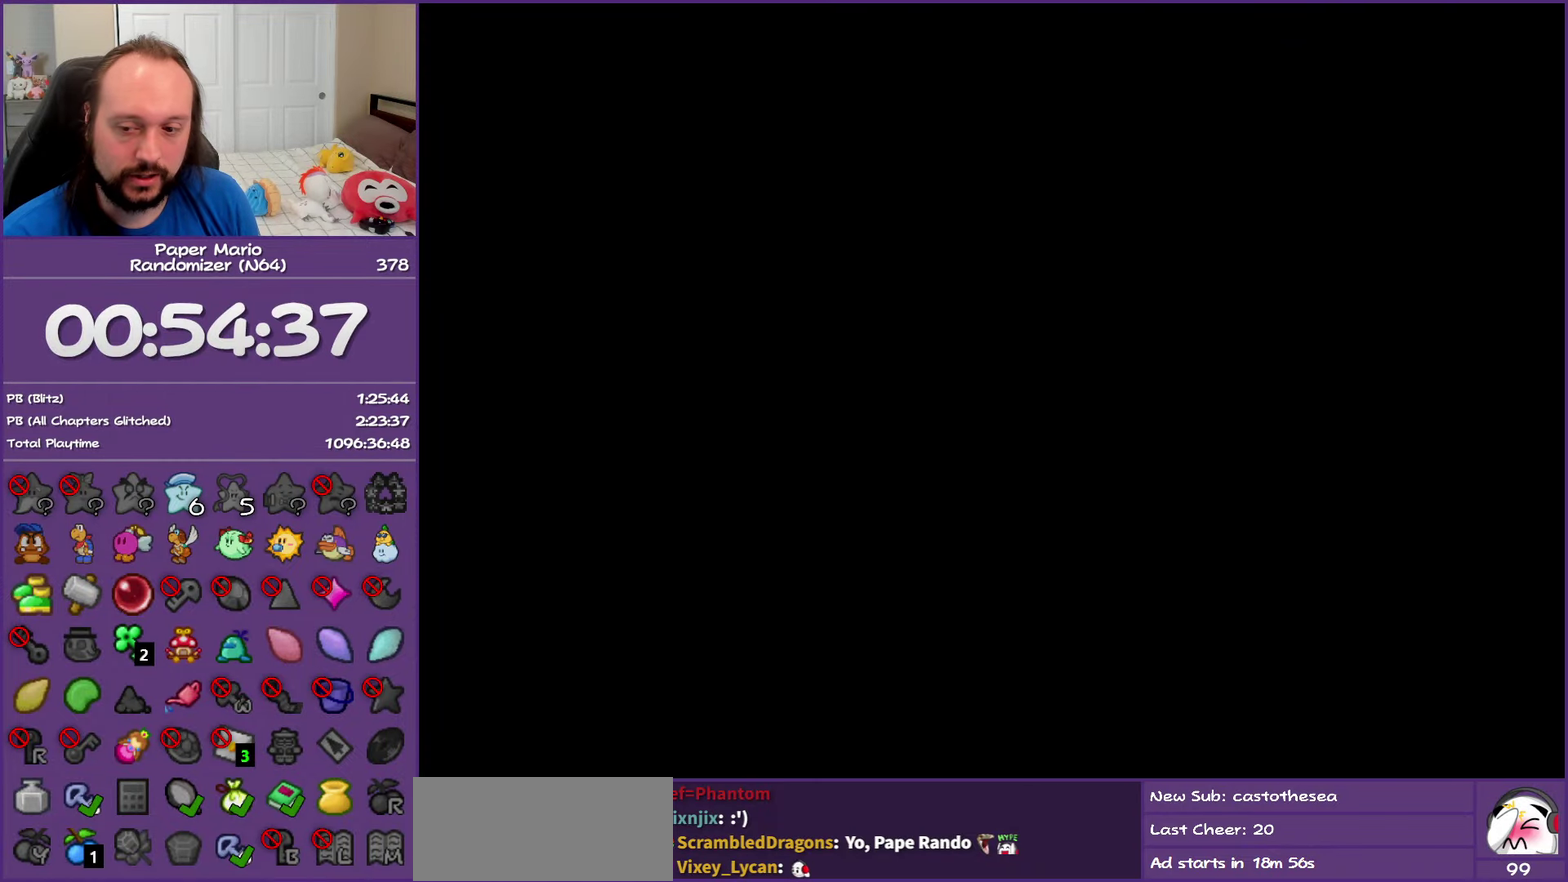
{"buttons": [], "left_stick": "right", "events": []}
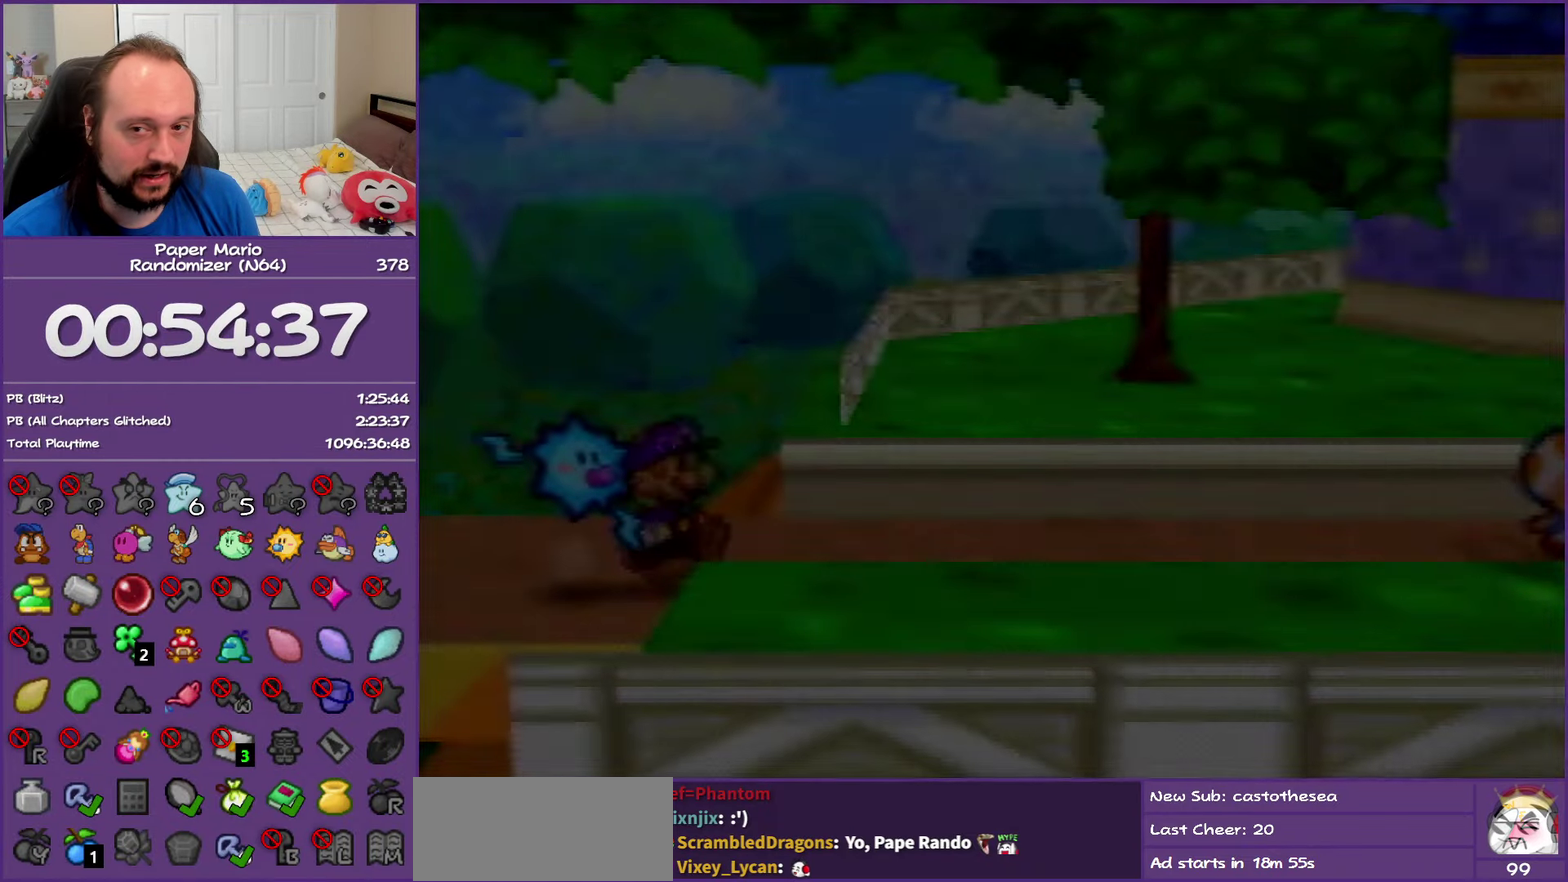
{"buttons": [], "left_stick": "down-right"}
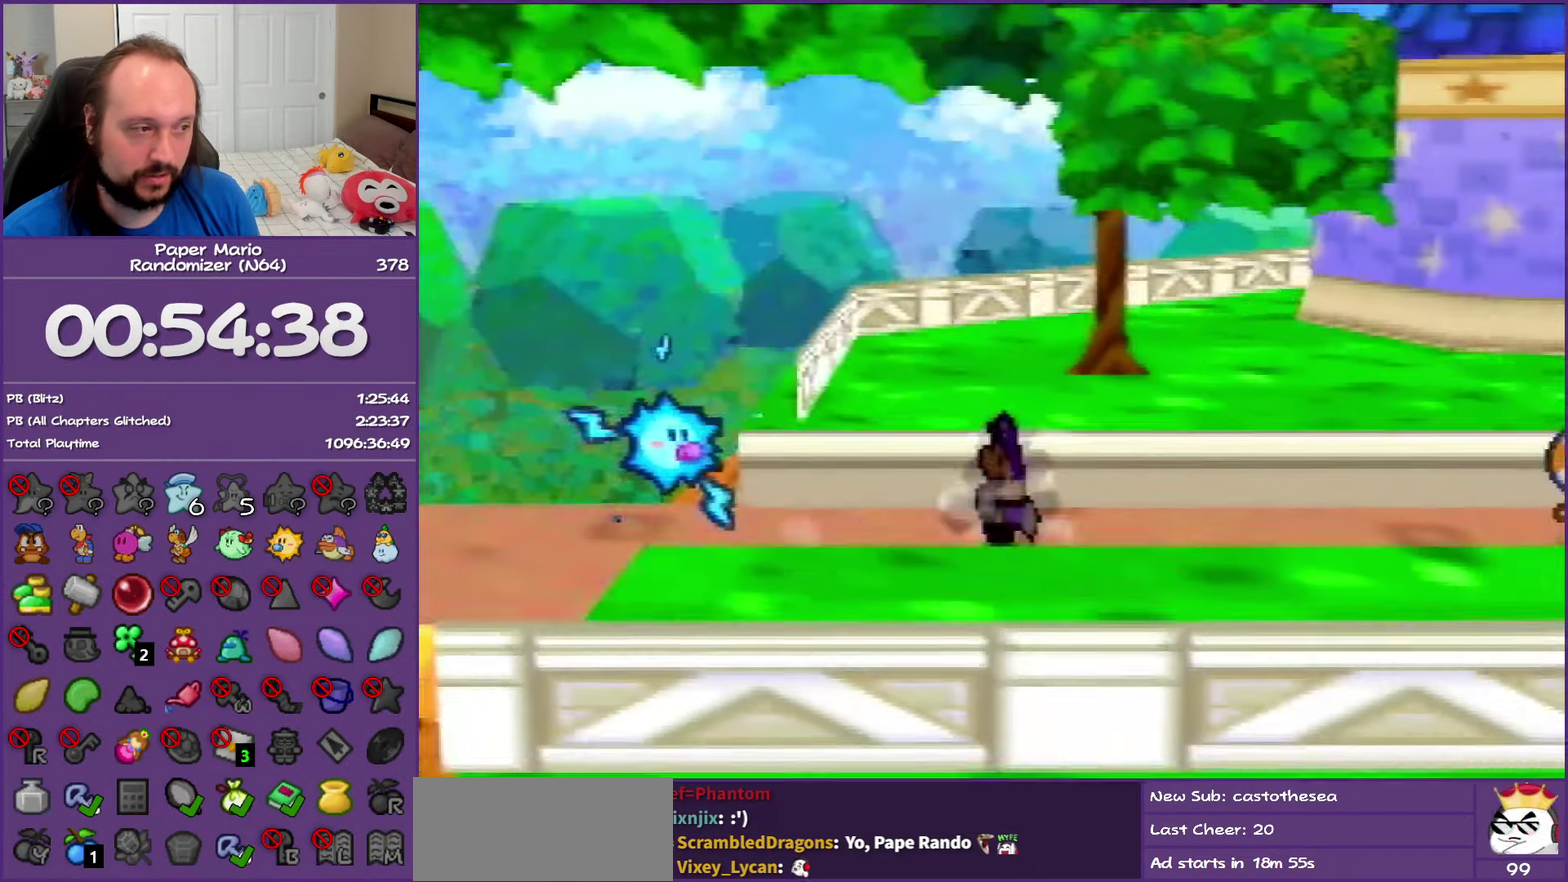
{"buttons": ["Z"], "left_stick": "right"}
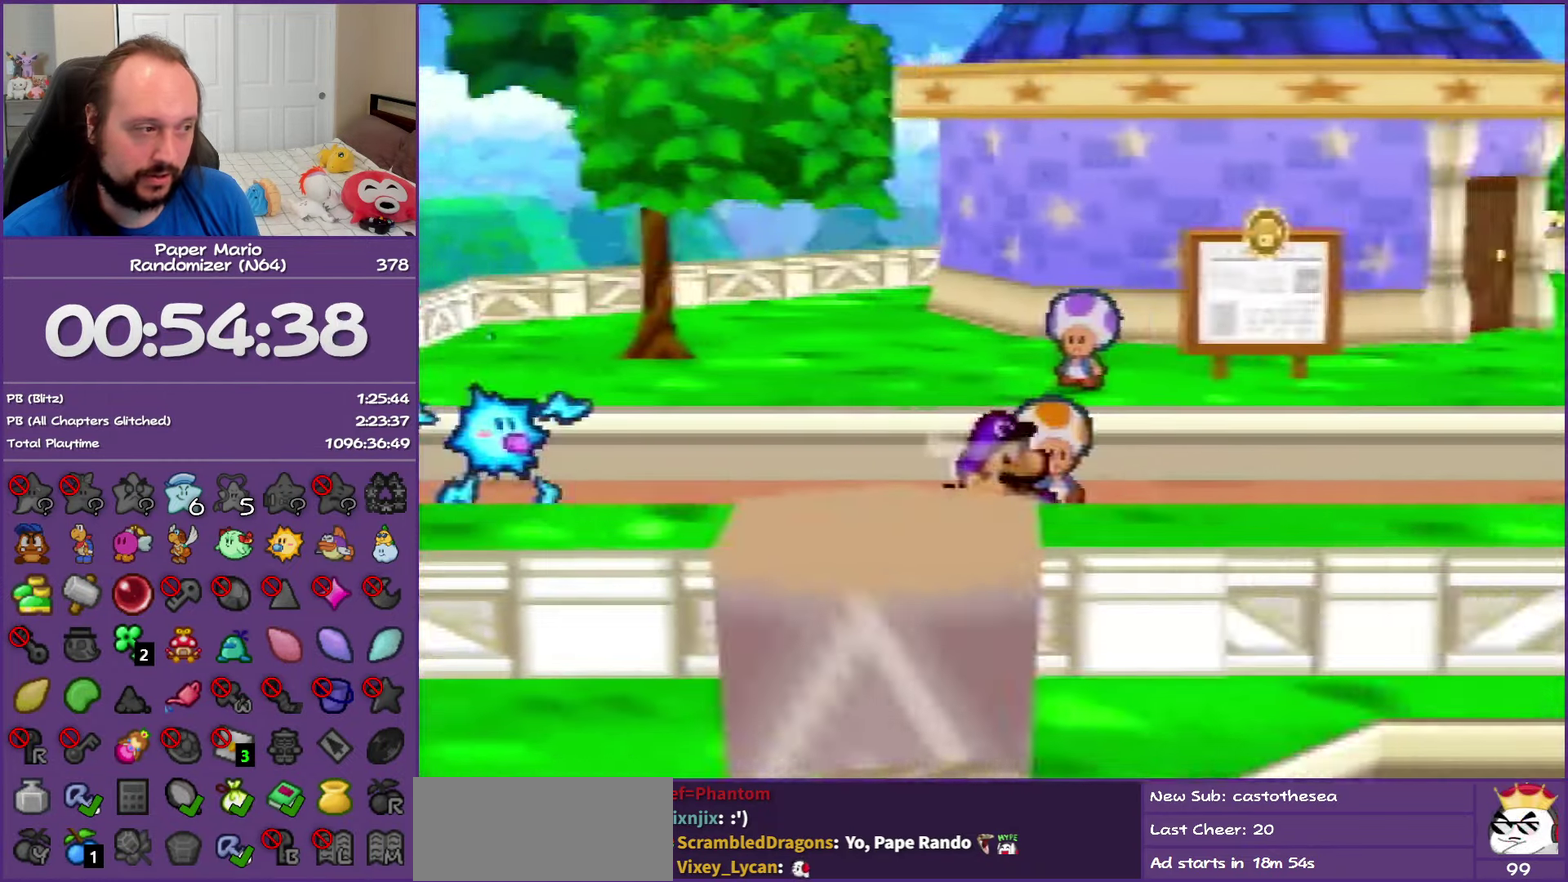
{"buttons": [], "left_stick": "right", "events": [[100, "A", "down"], [167, "Z", "up"], [200, "A", "up"]]}
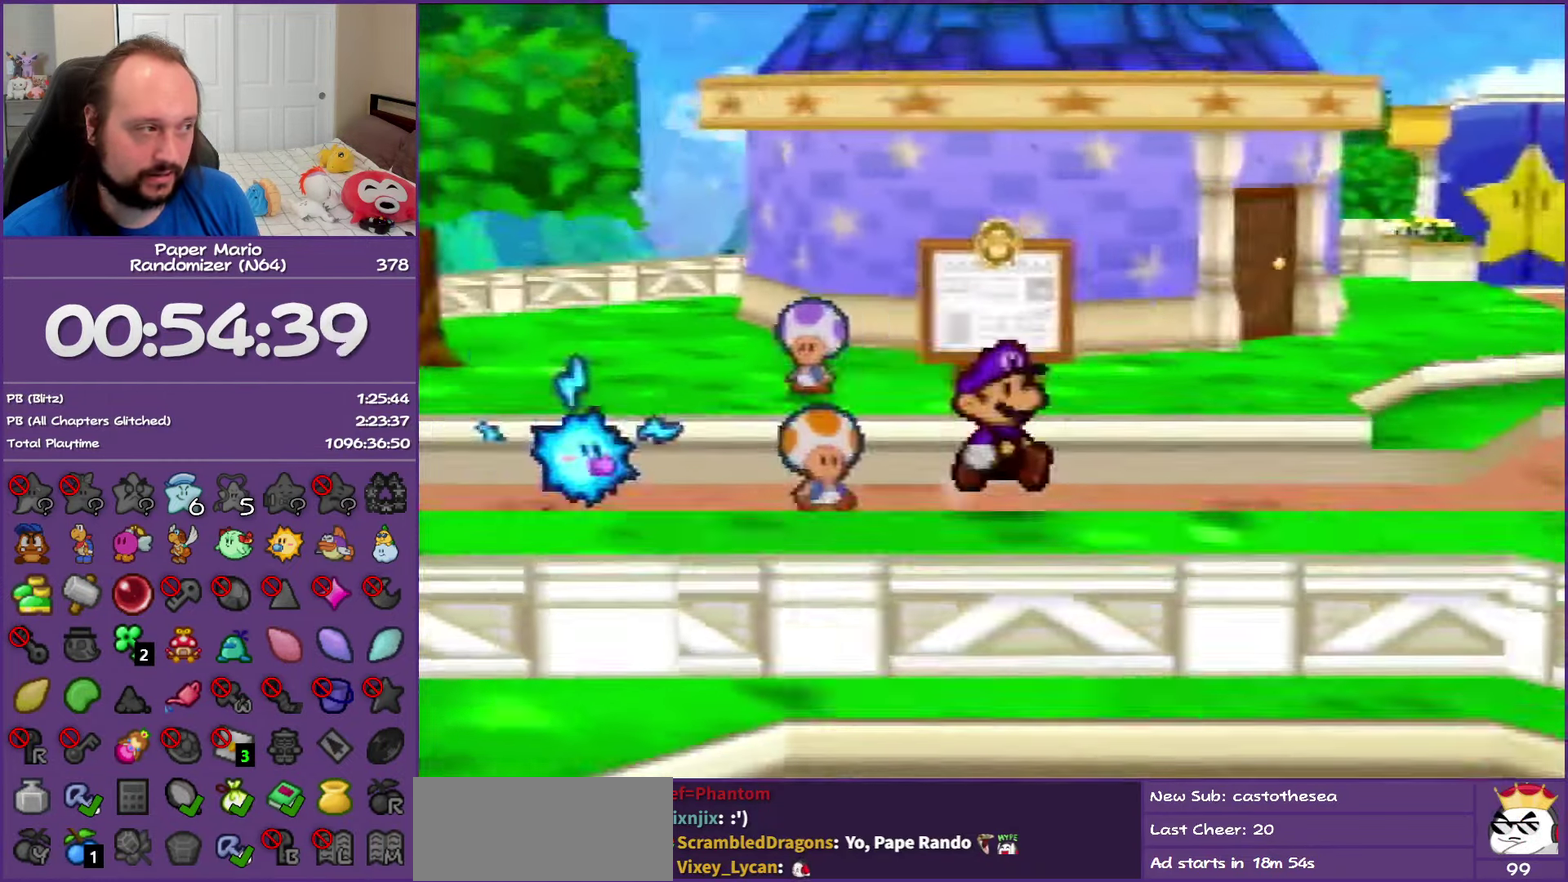
{"buttons": ["Z"], "left_stick": "right", "events": [[17, "Z", "down"]]}
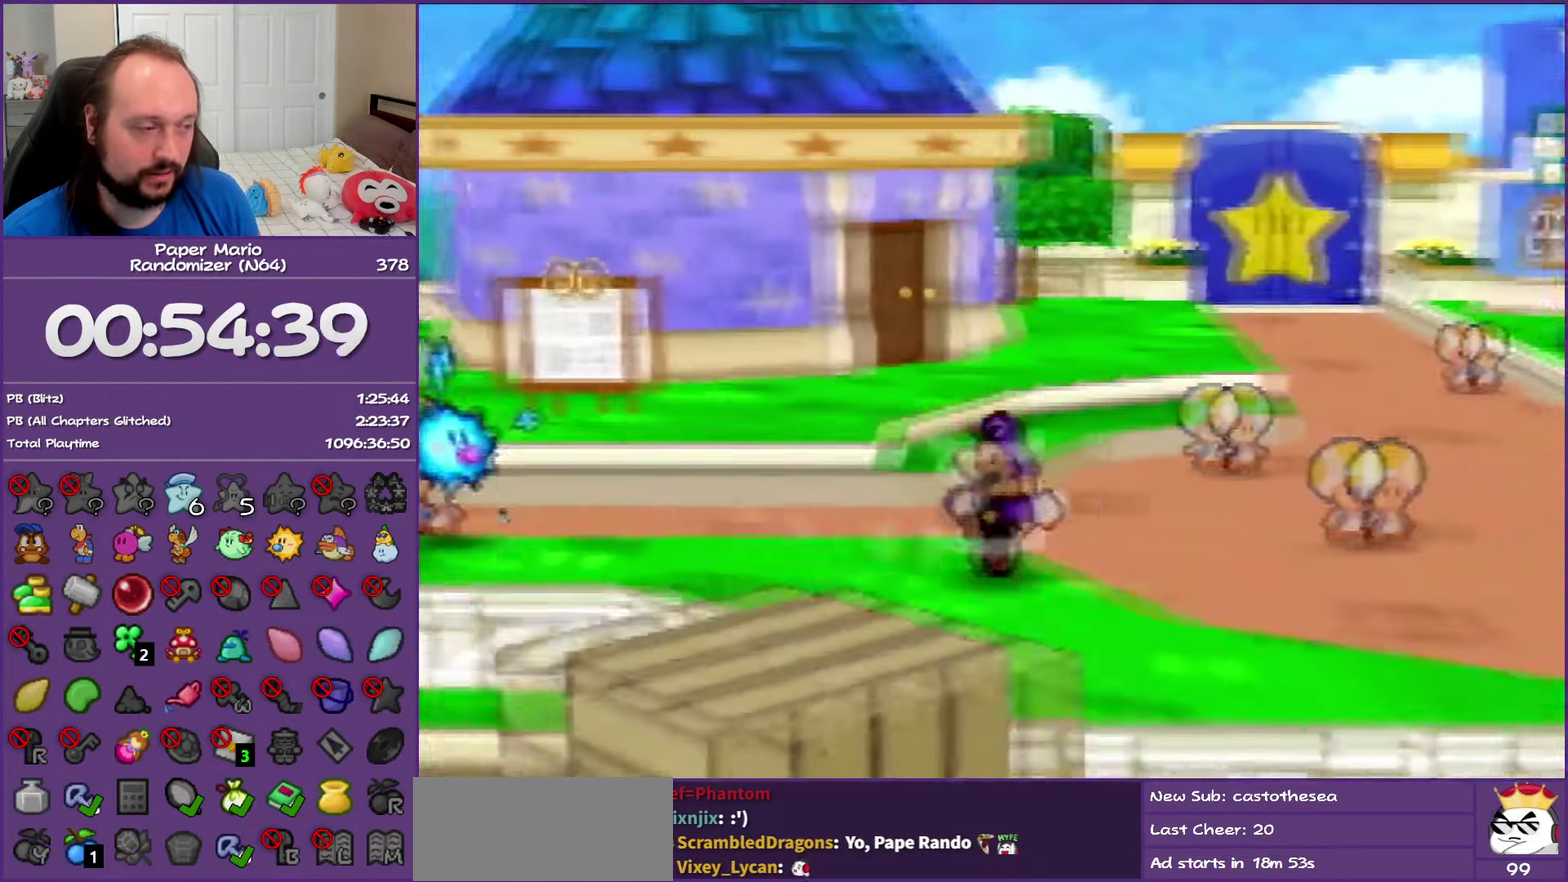
{"buttons": ["Z"], "left_stick": "down-right", "events": [[117, "left_stick", "down-right"], [167, "Z", "up"], [400, "Z", "down"]]}
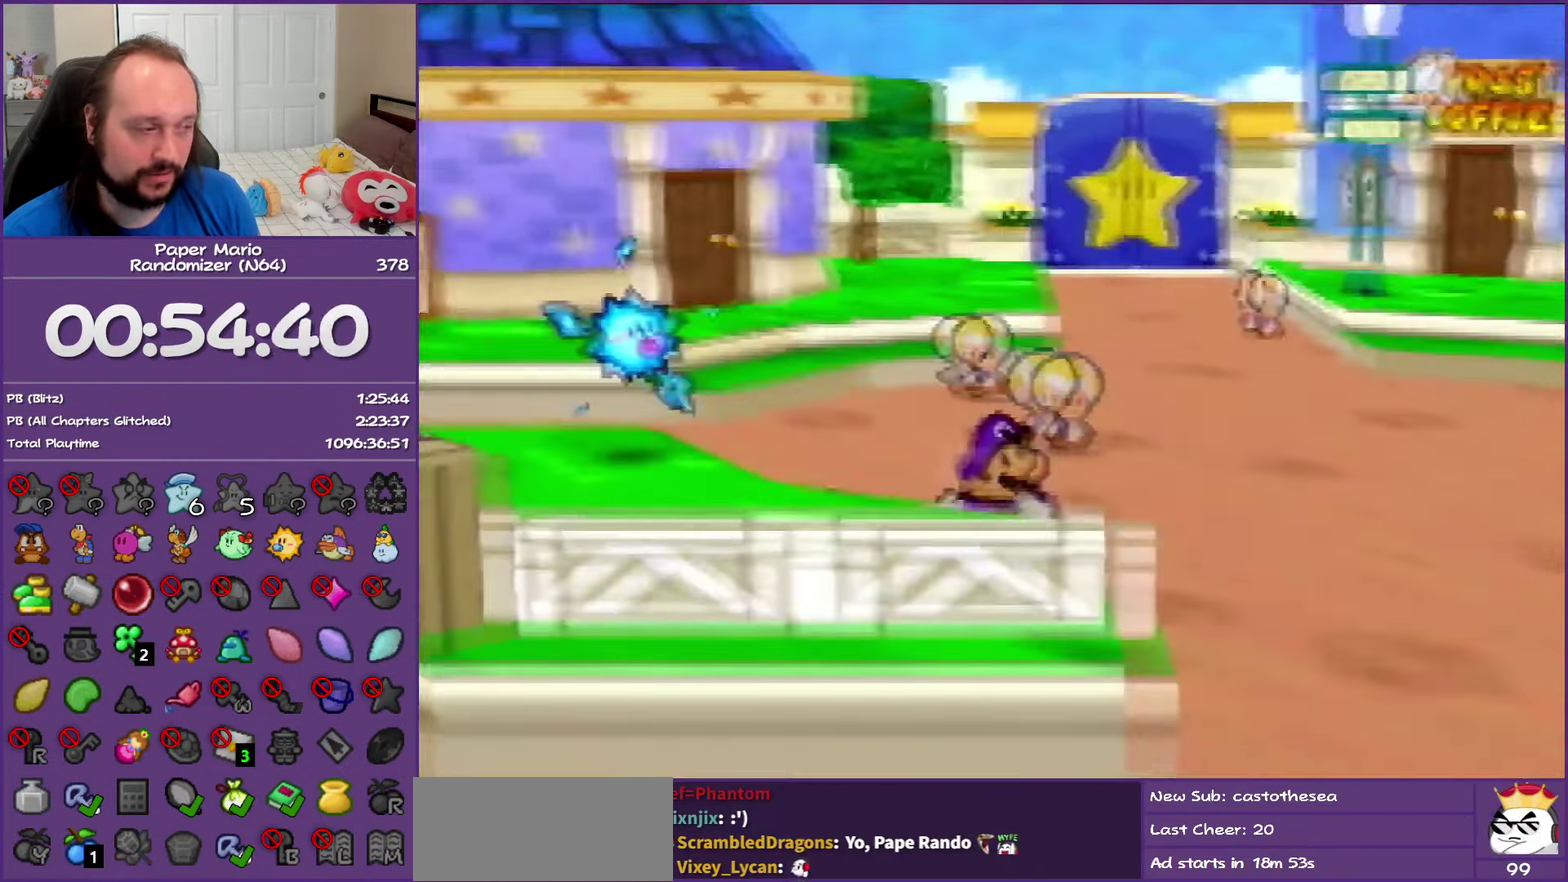
{"buttons": ["Z"], "left_stick": "down-right", "events": []}
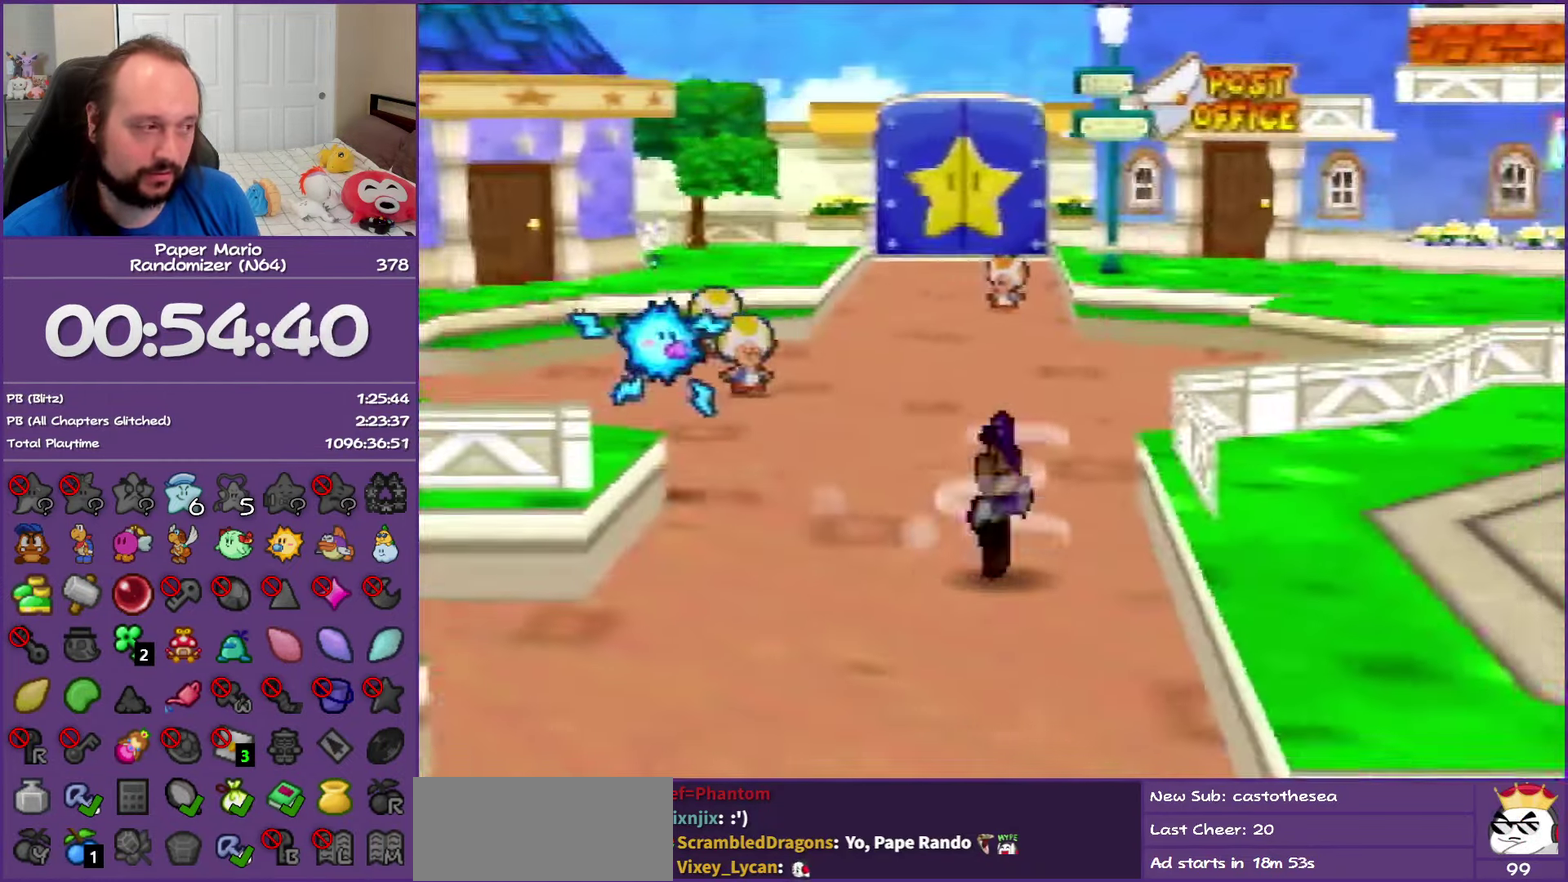
{"buttons": ["Z"], "left_stick": "down-right", "events": [[67, "A", "down"], [67, "Z", "up"], [183, "A", "up"], [467, "Z", "down"]]}
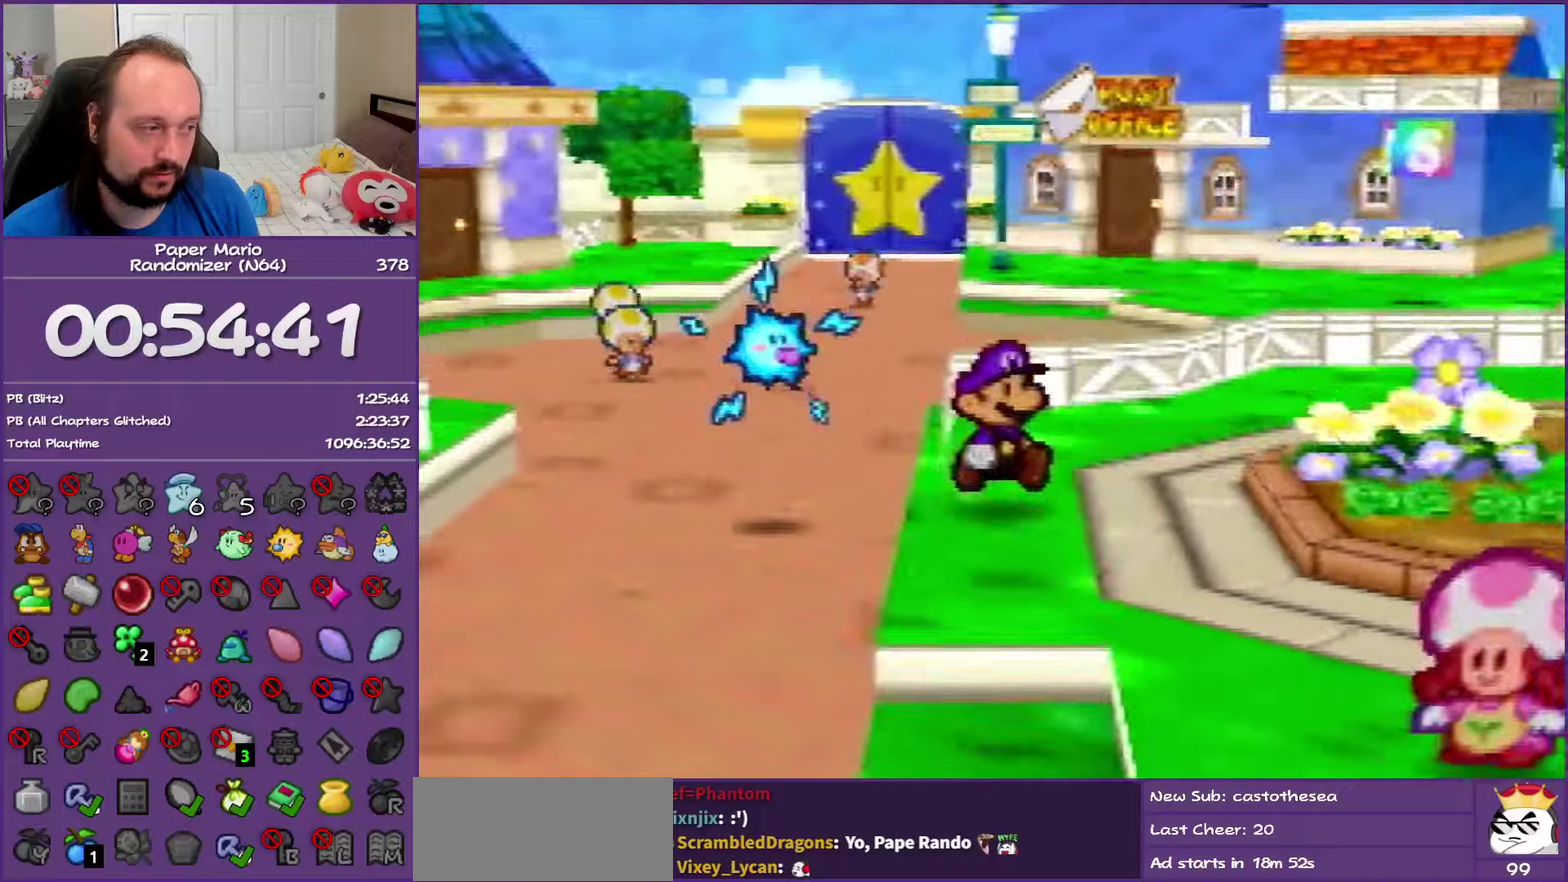
{"buttons": [], "left_stick": "down", "events": [[150, "Z", "up"], [183, "A", "down"], [250, "left_stick", "down"], [300, "A", "up"]]}
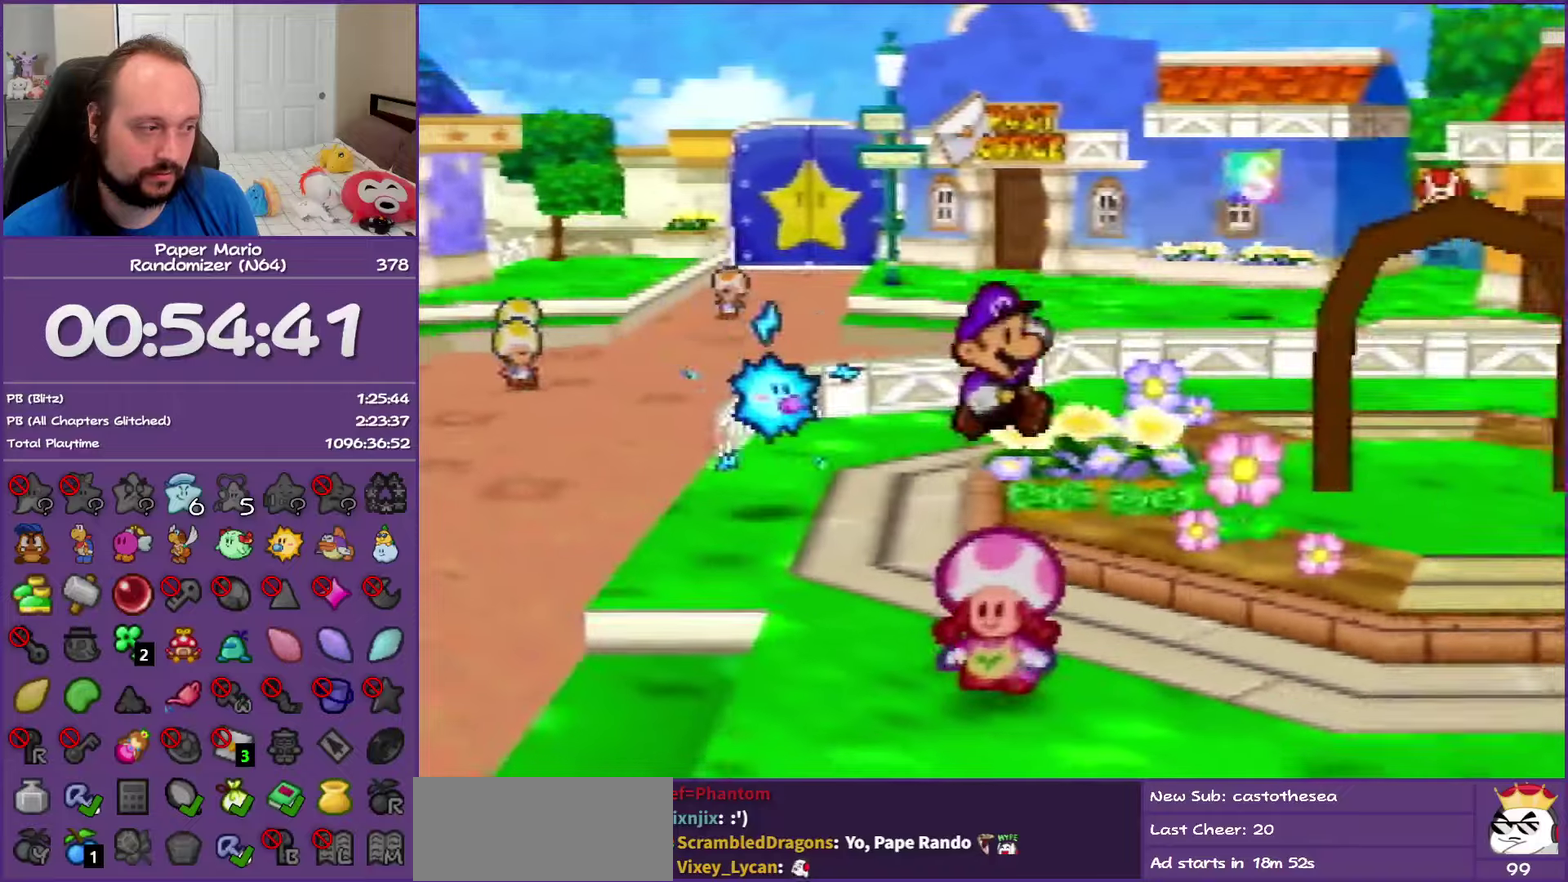
{"buttons": ["B"], "left_stick": "center", "events": [[150, "left_stick", "down-left"], [333, "A", "down"], [333, "left_stick", "down"], [383, "left_stick", "center"], [417, "B", "down"], [450, "A", "up"]]}
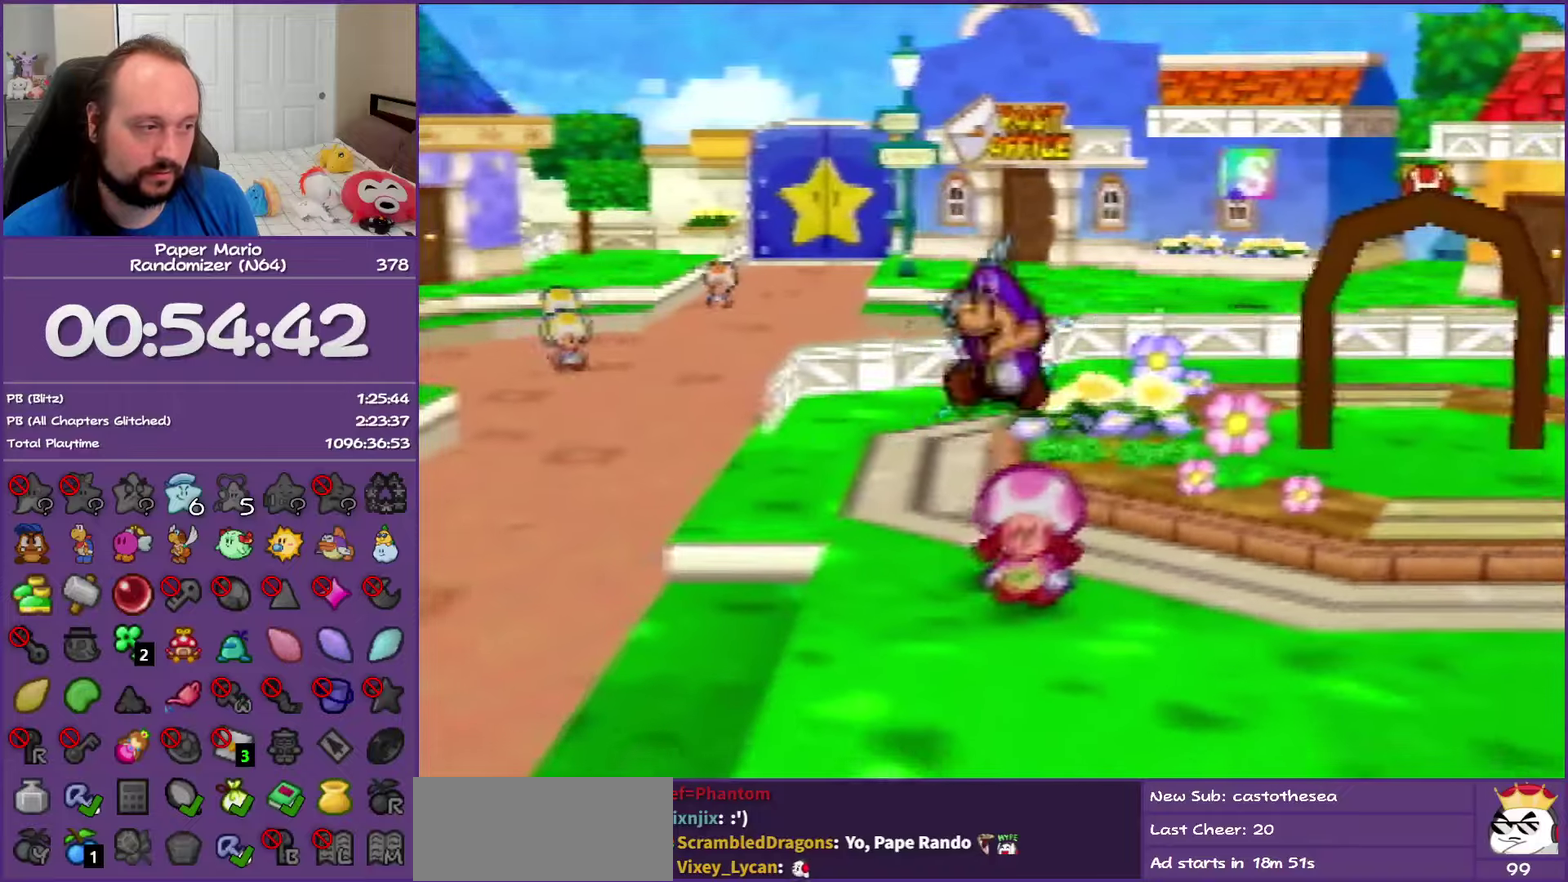
{"buttons": ["A", "B"], "left_stick": "center", "events": [[283, "left_stick", "right"], [400, "left_stick", "center"], [450, "A", "down"]]}